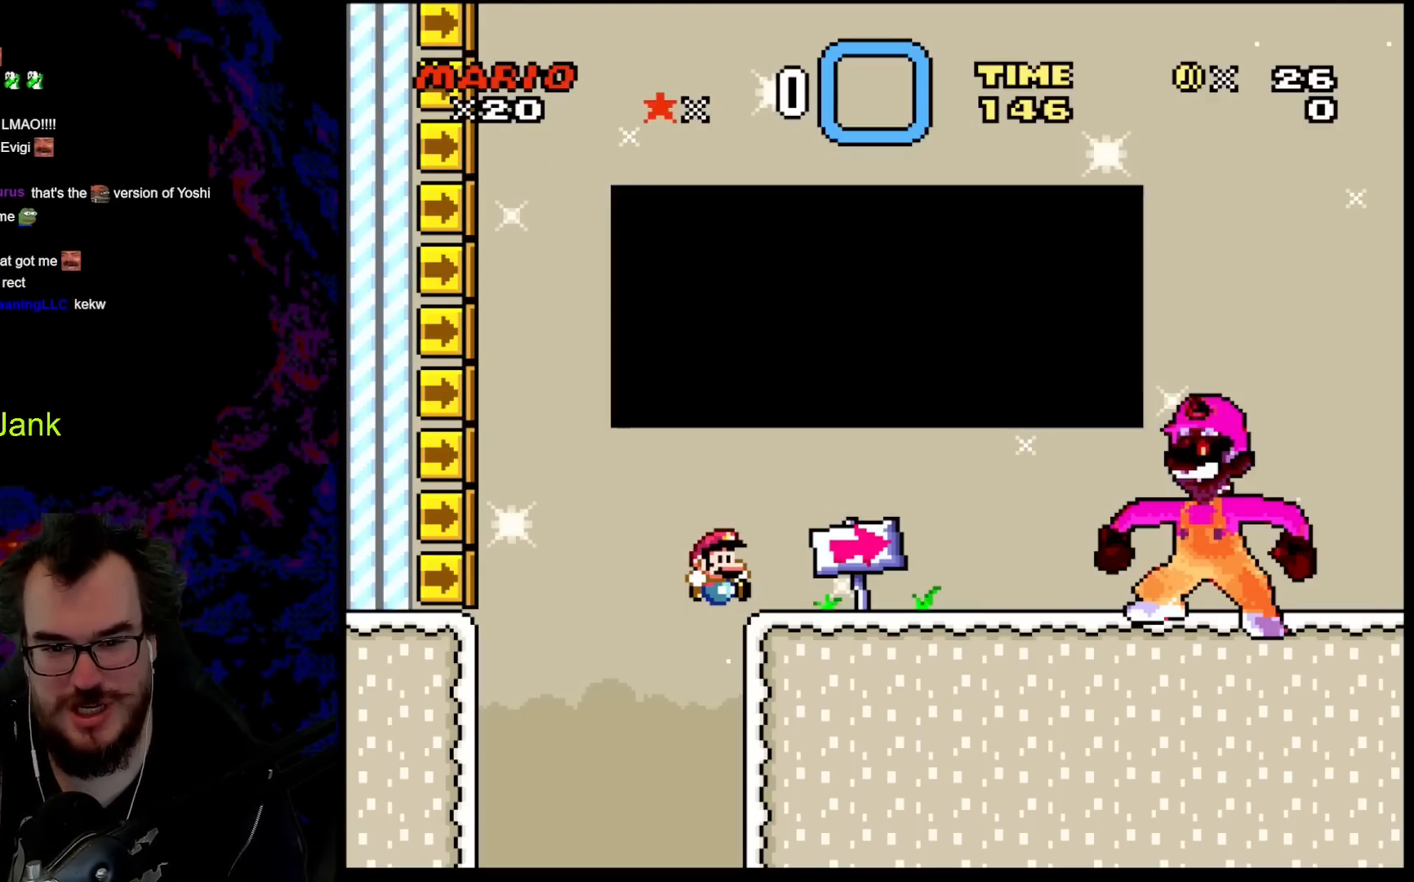
Gameplay with a controller (Nintendo layout); each line is a JSON object with the inputs held at the frame after it. "events" lists button and stick changes between this image and that frame as [ms after this image, input, new state], when the widget could be followed in between. Not read: L3 R3.
{"buttons": [], "events": [[17, "B", "down"], [117, "B", "up"]]}
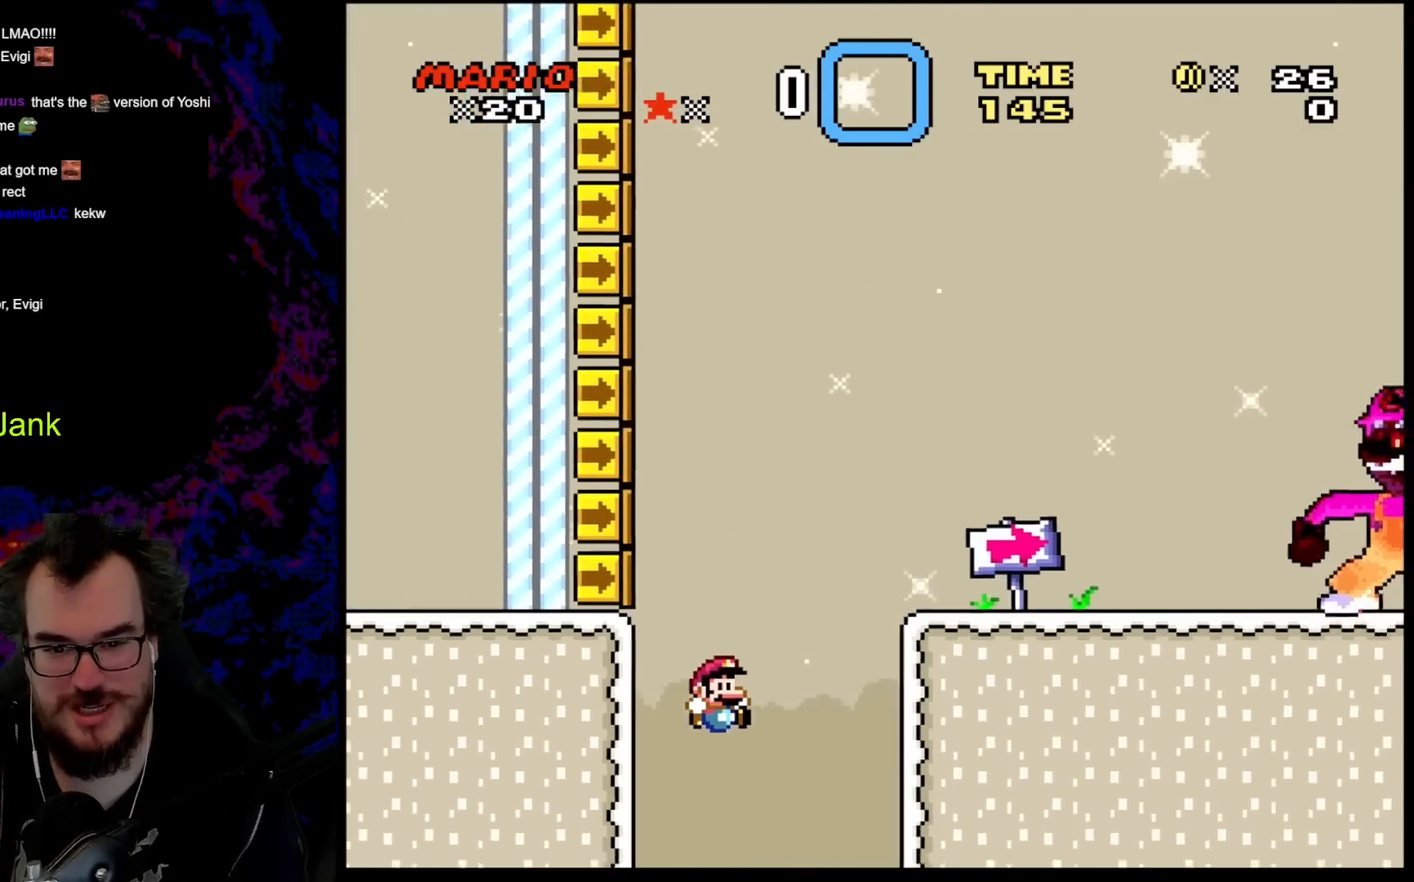
{"buttons": [], "events": []}
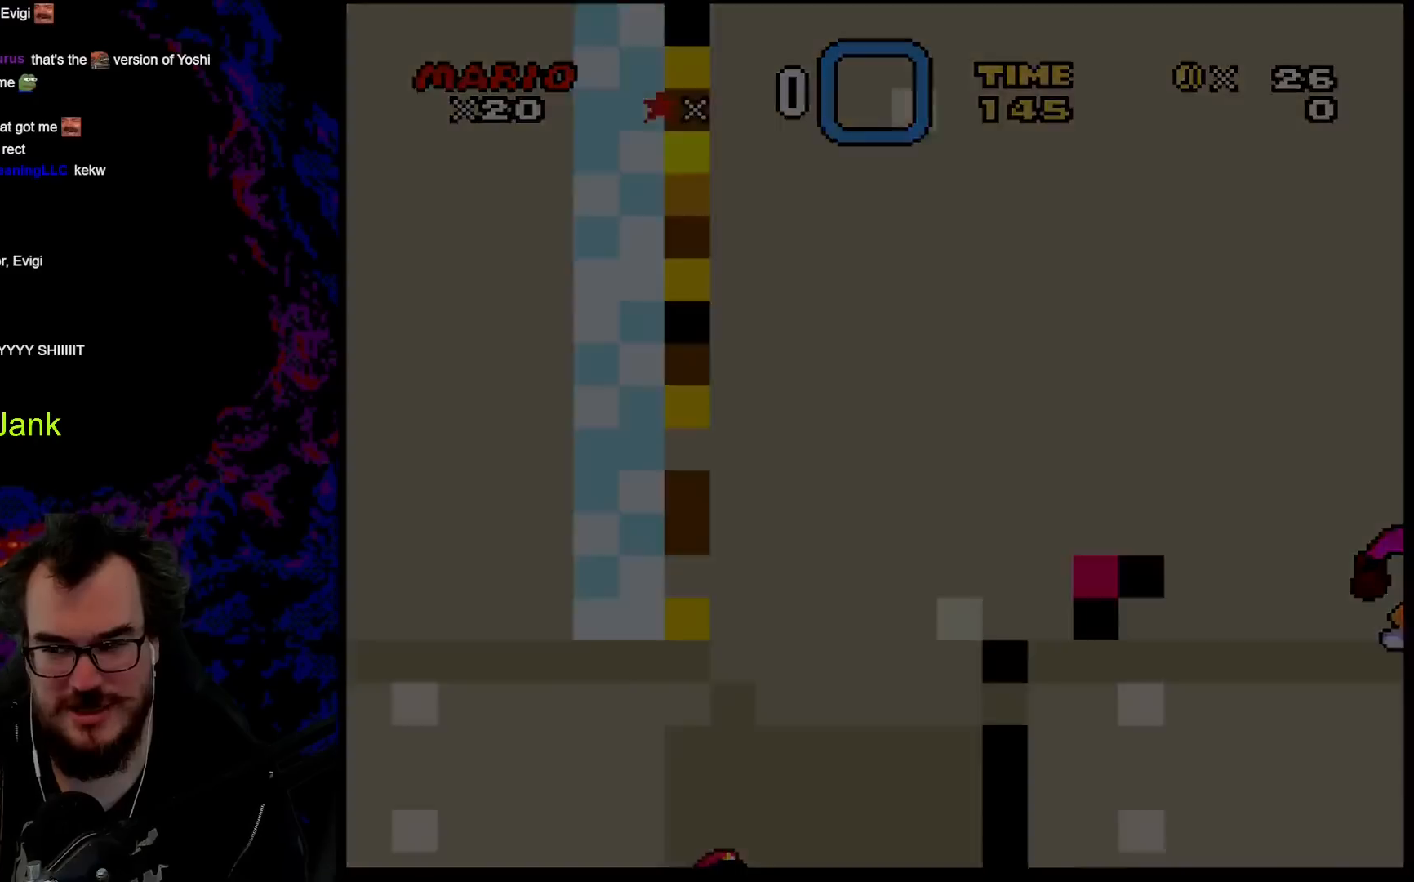
{"buttons": [], "events": []}
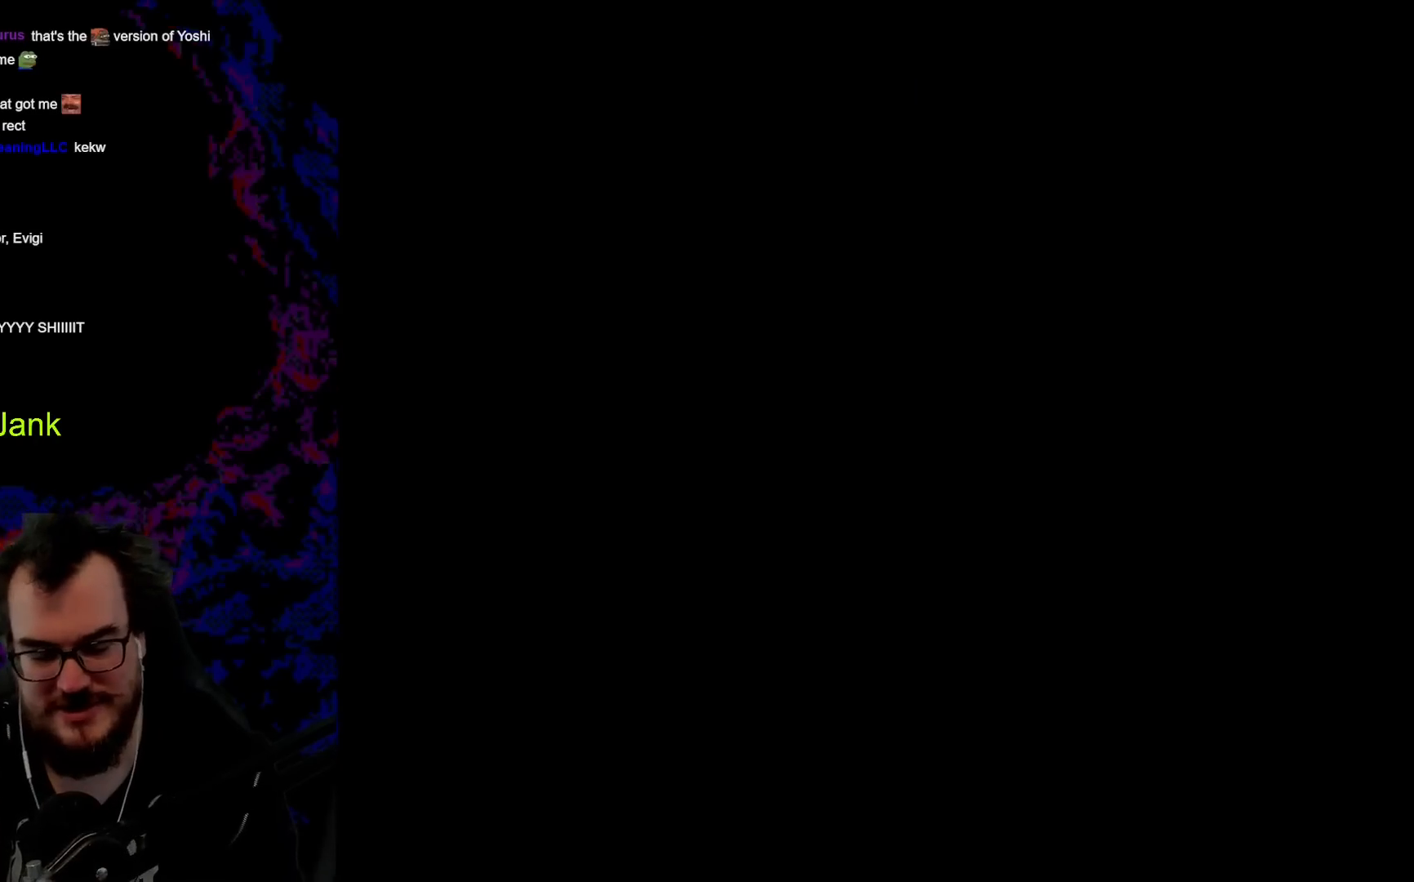
{"buttons": [], "events": []}
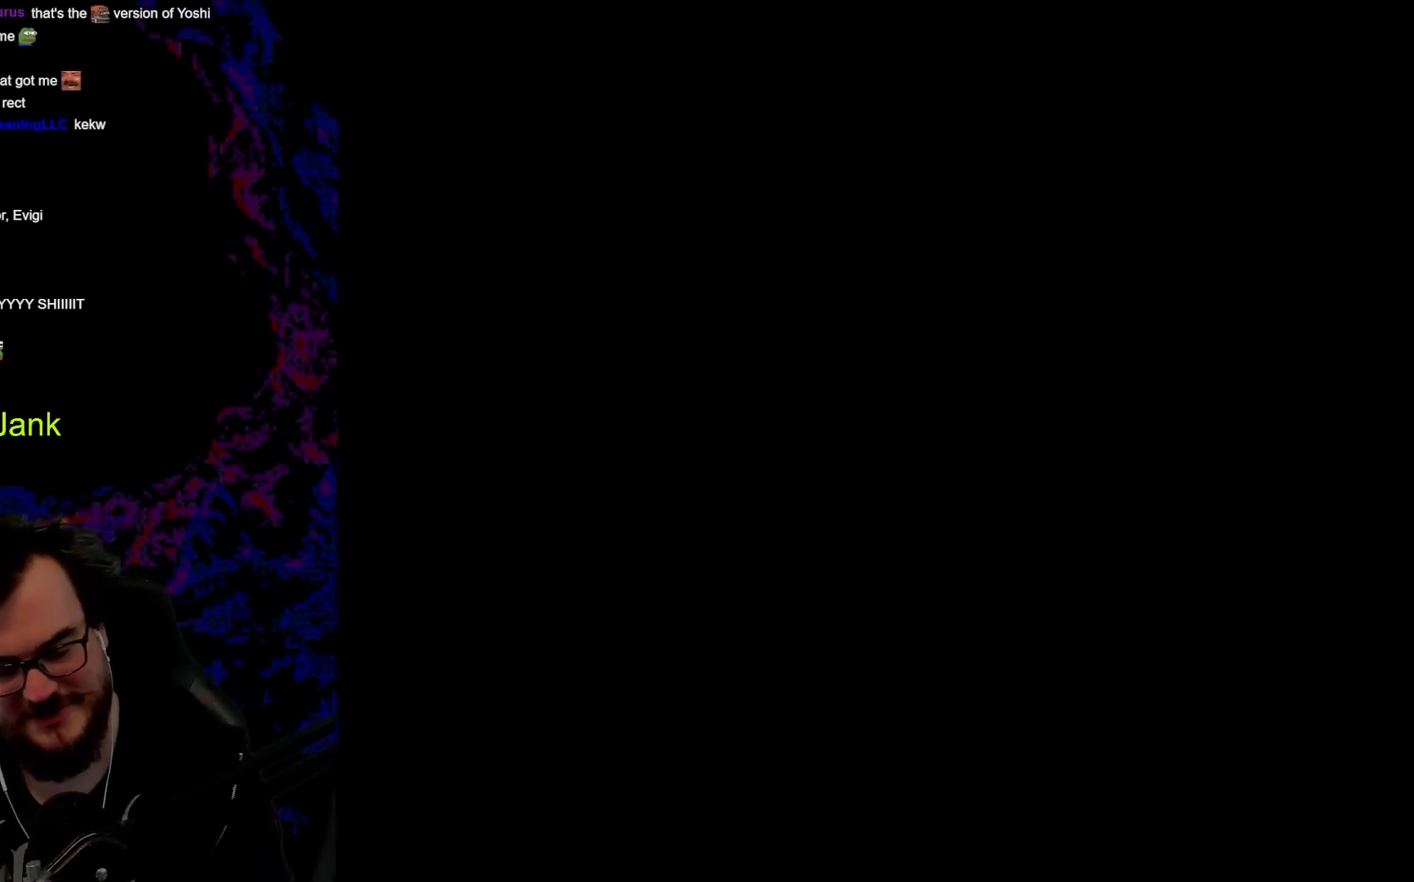
{"buttons": [], "events": []}
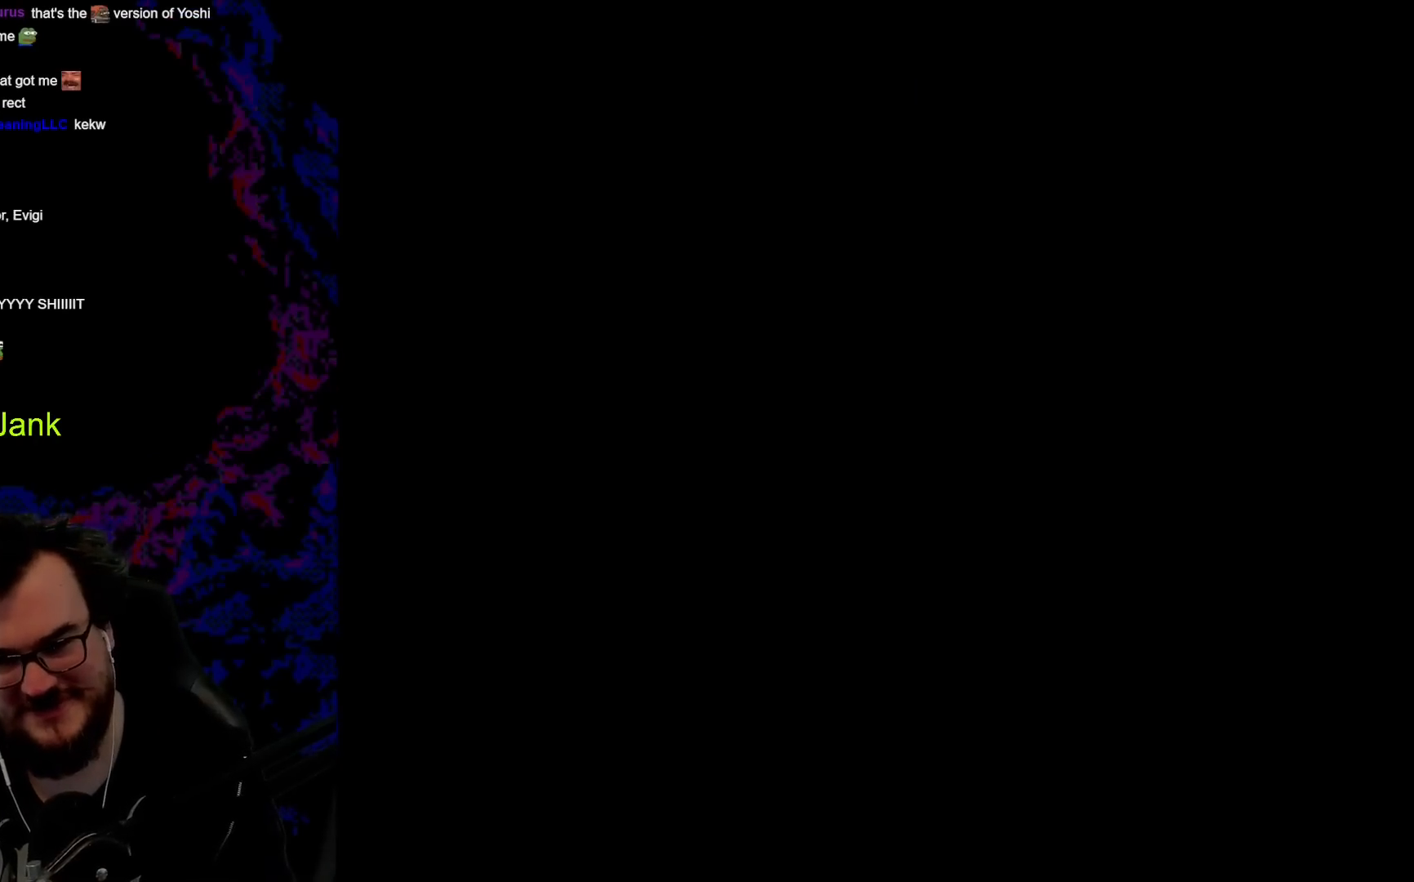
{"buttons": [], "events": []}
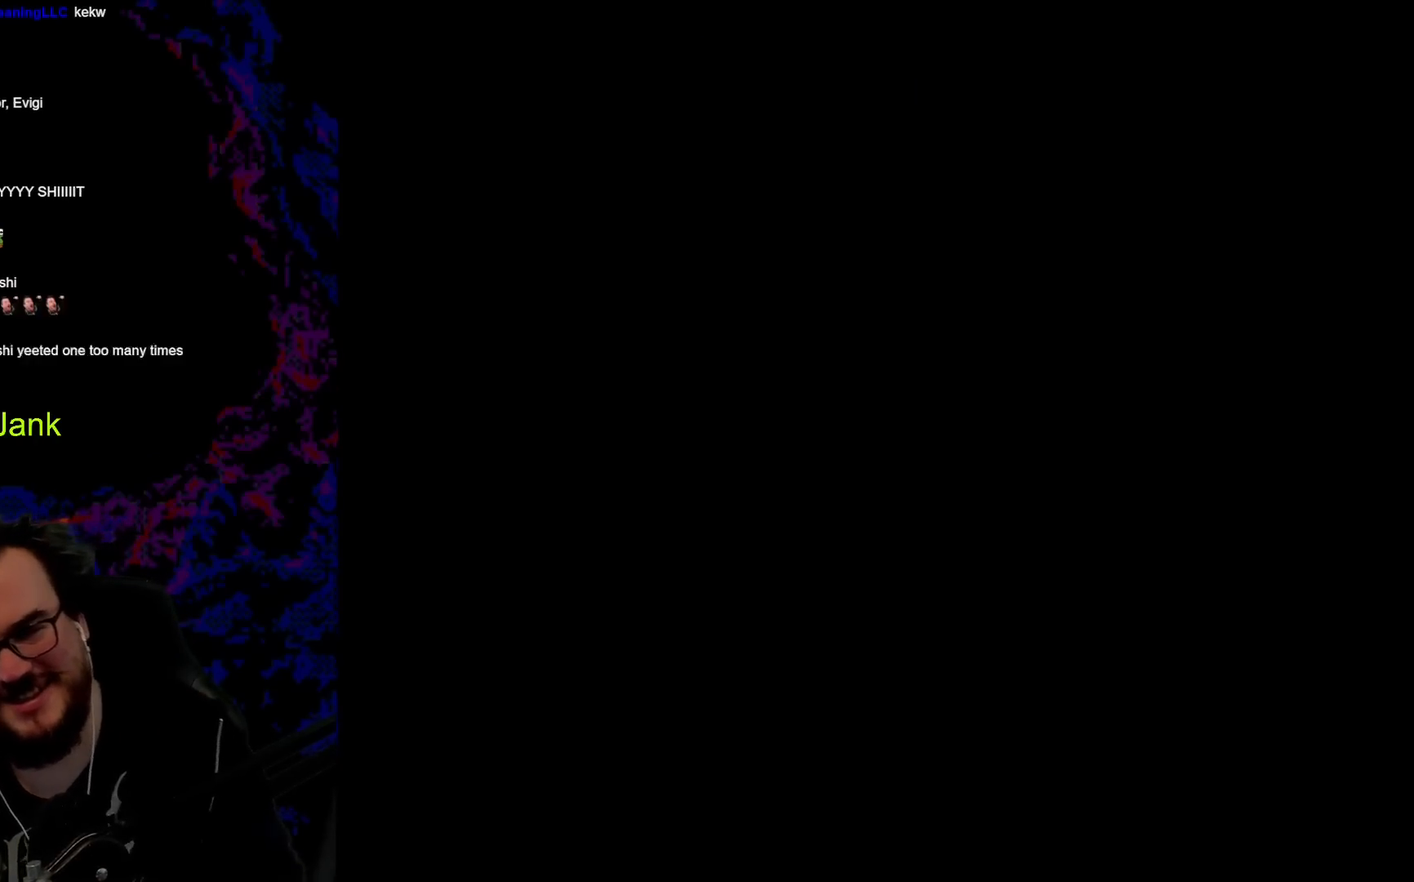
{"buttons": [], "events": []}
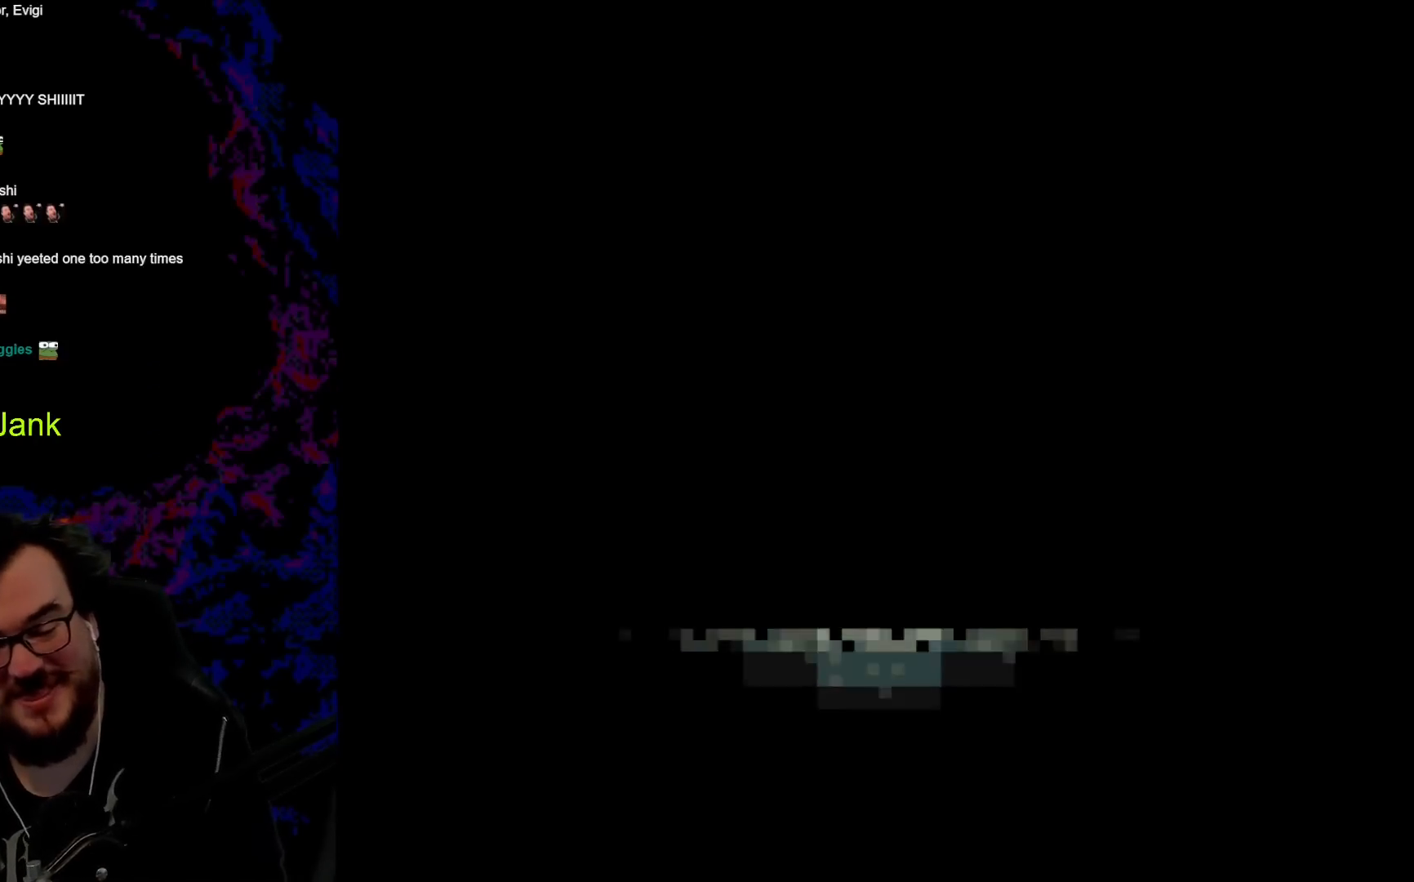
{"buttons": [], "events": []}
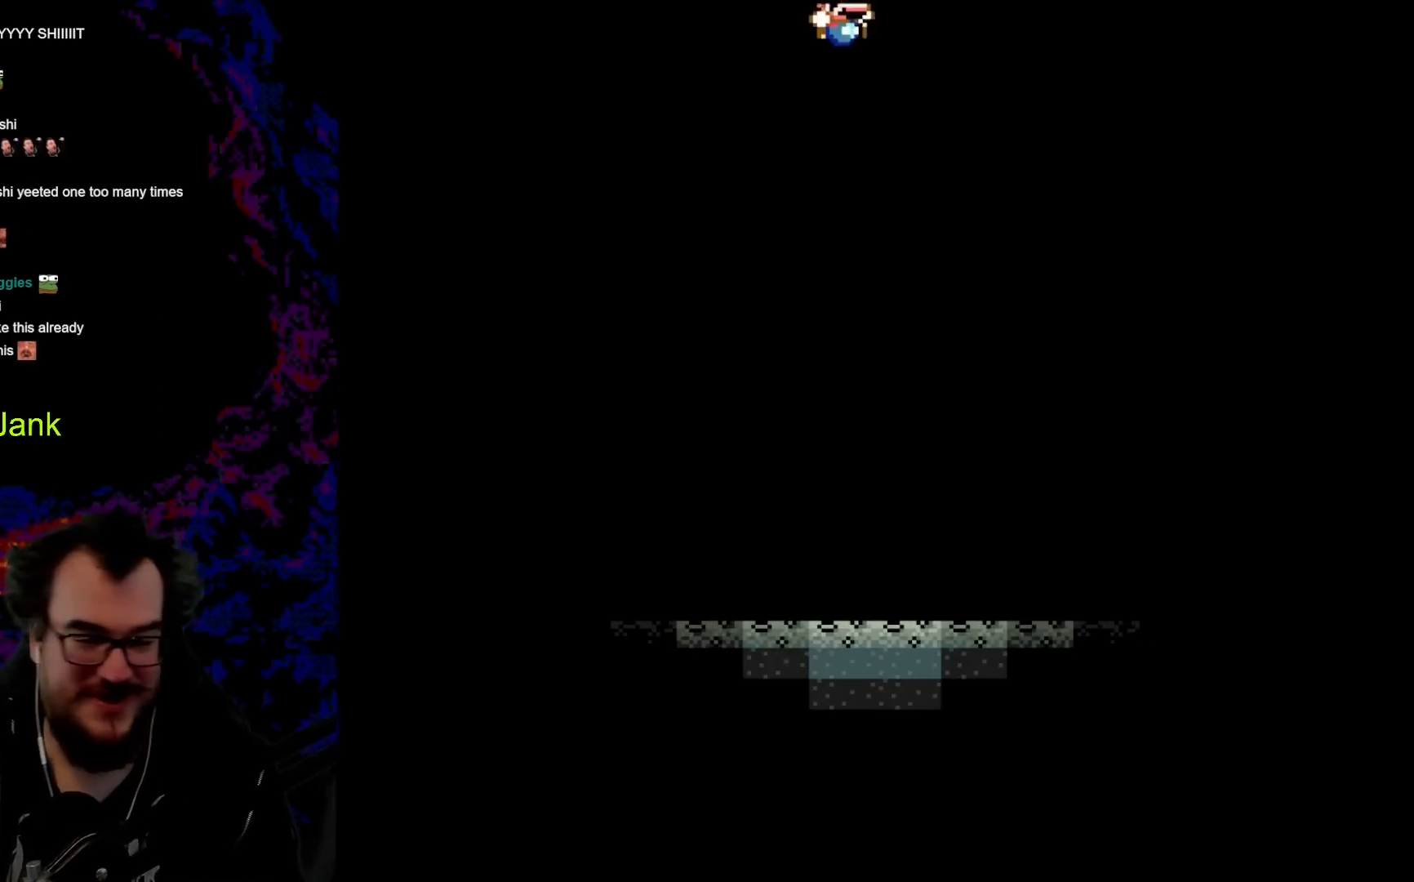
{"buttons": [], "events": []}
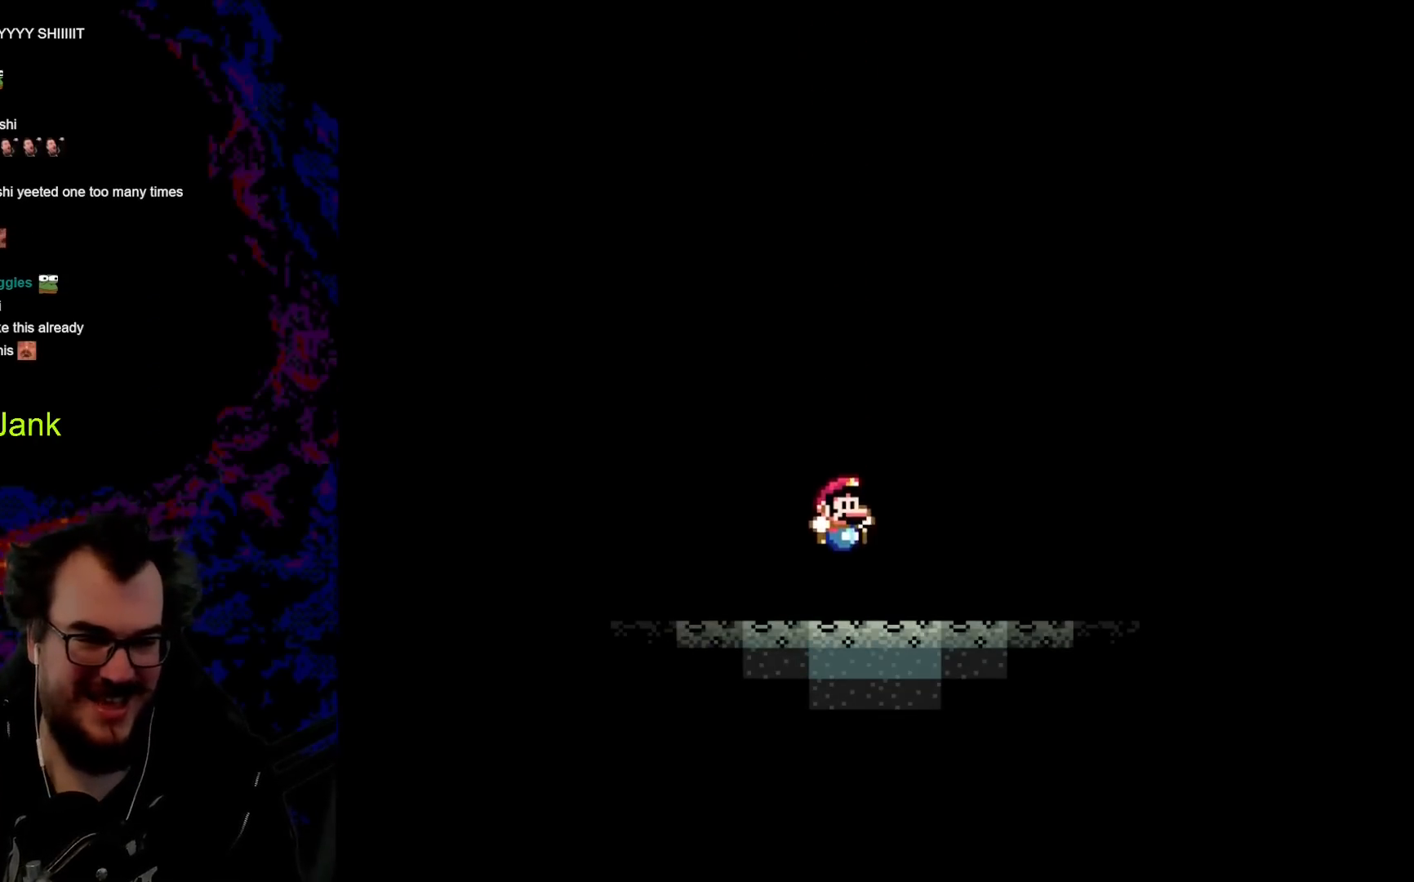
{"buttons": [], "events": []}
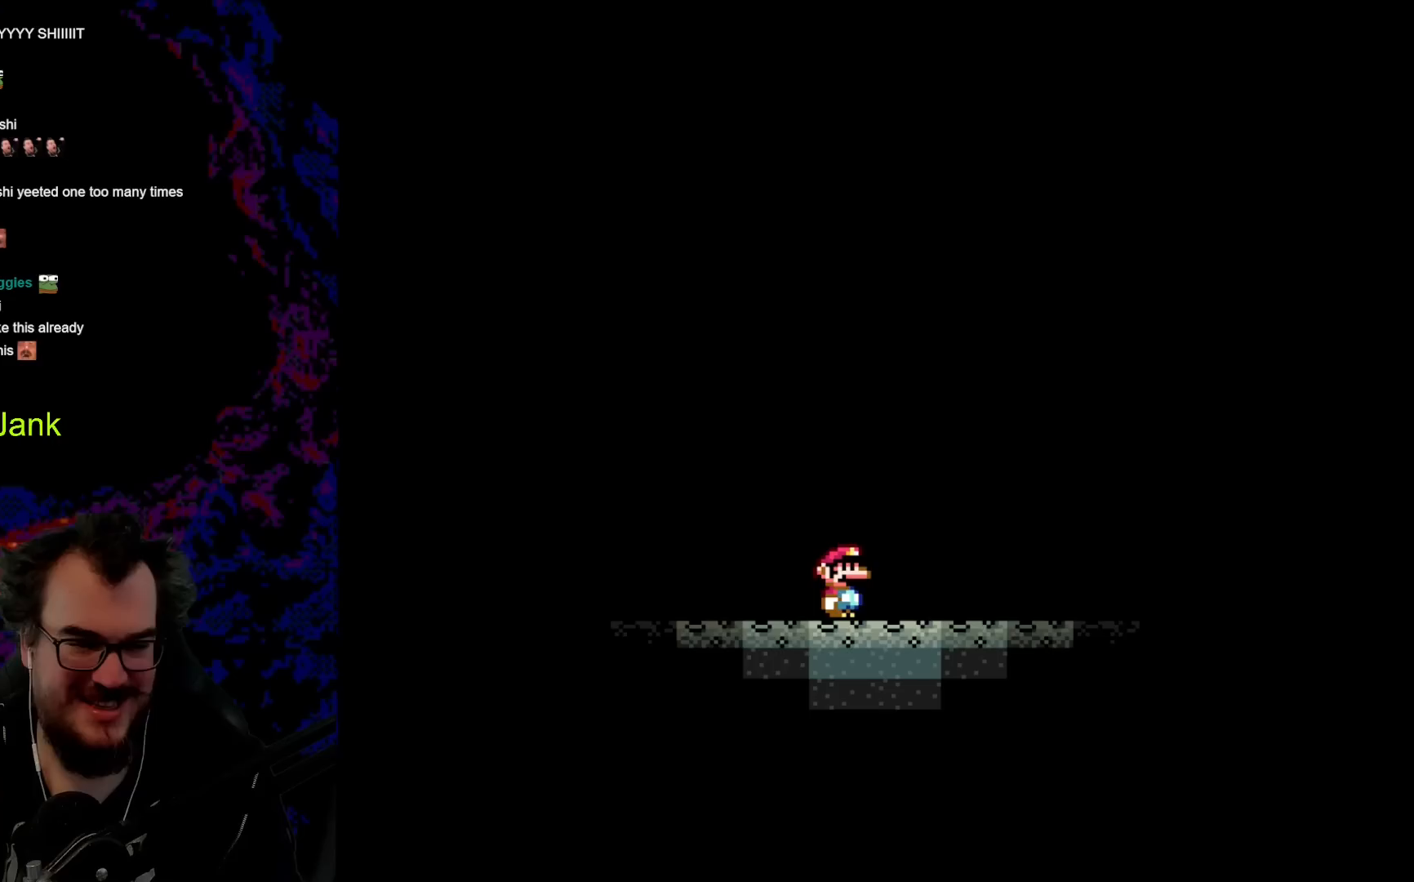
{"buttons": ["Y", "DPAD_RIGHT"], "events": [[267, "DPAD_RIGHT", "down"], [267, "Y", "down"]]}
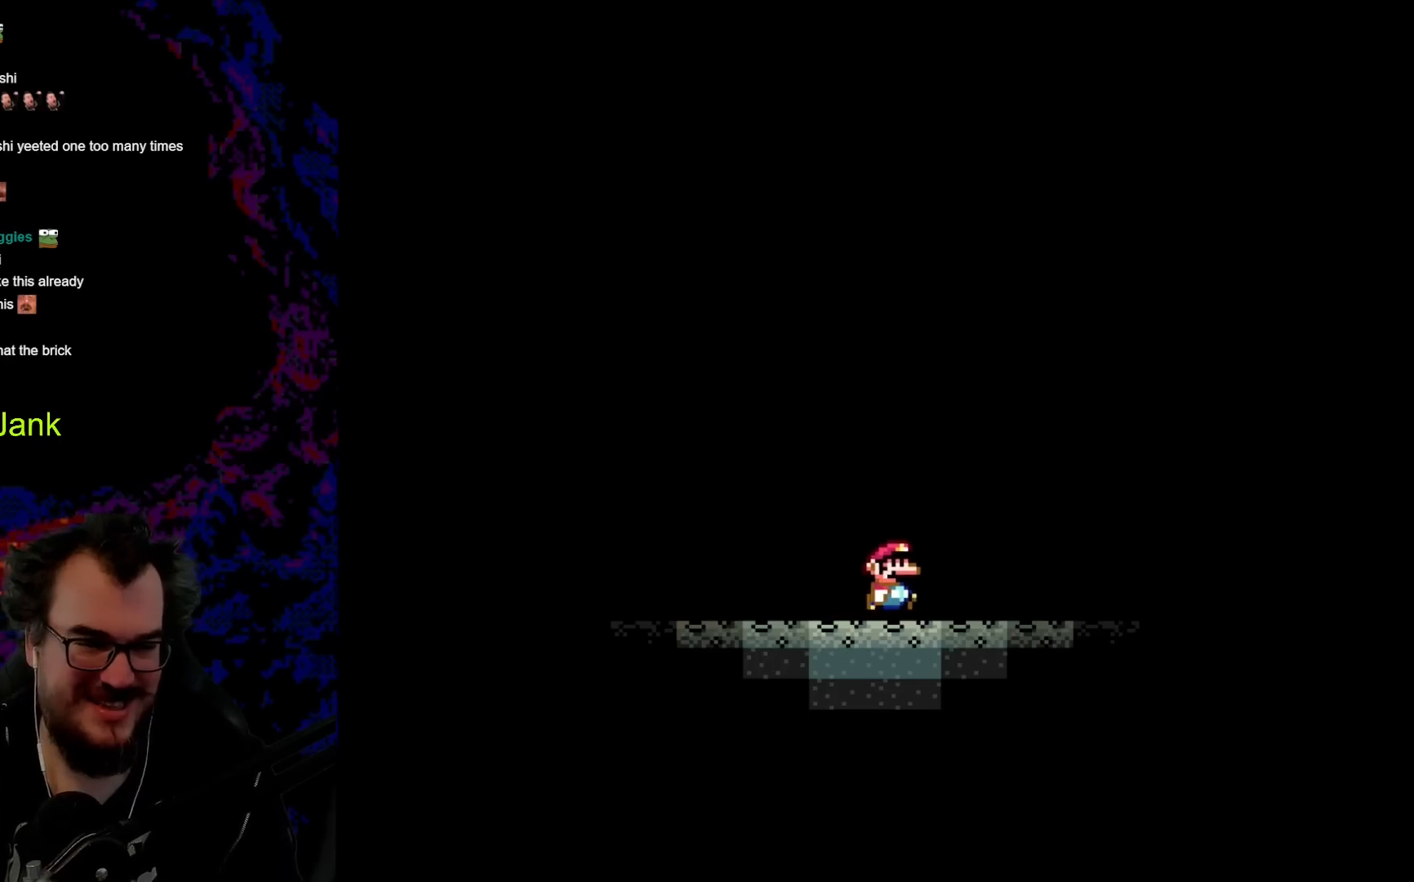
{"buttons": ["Y", "DPAD_LEFT"], "events": [[367, "DPAD_RIGHT", "up"], [417, "DPAD_LEFT", "down"]]}
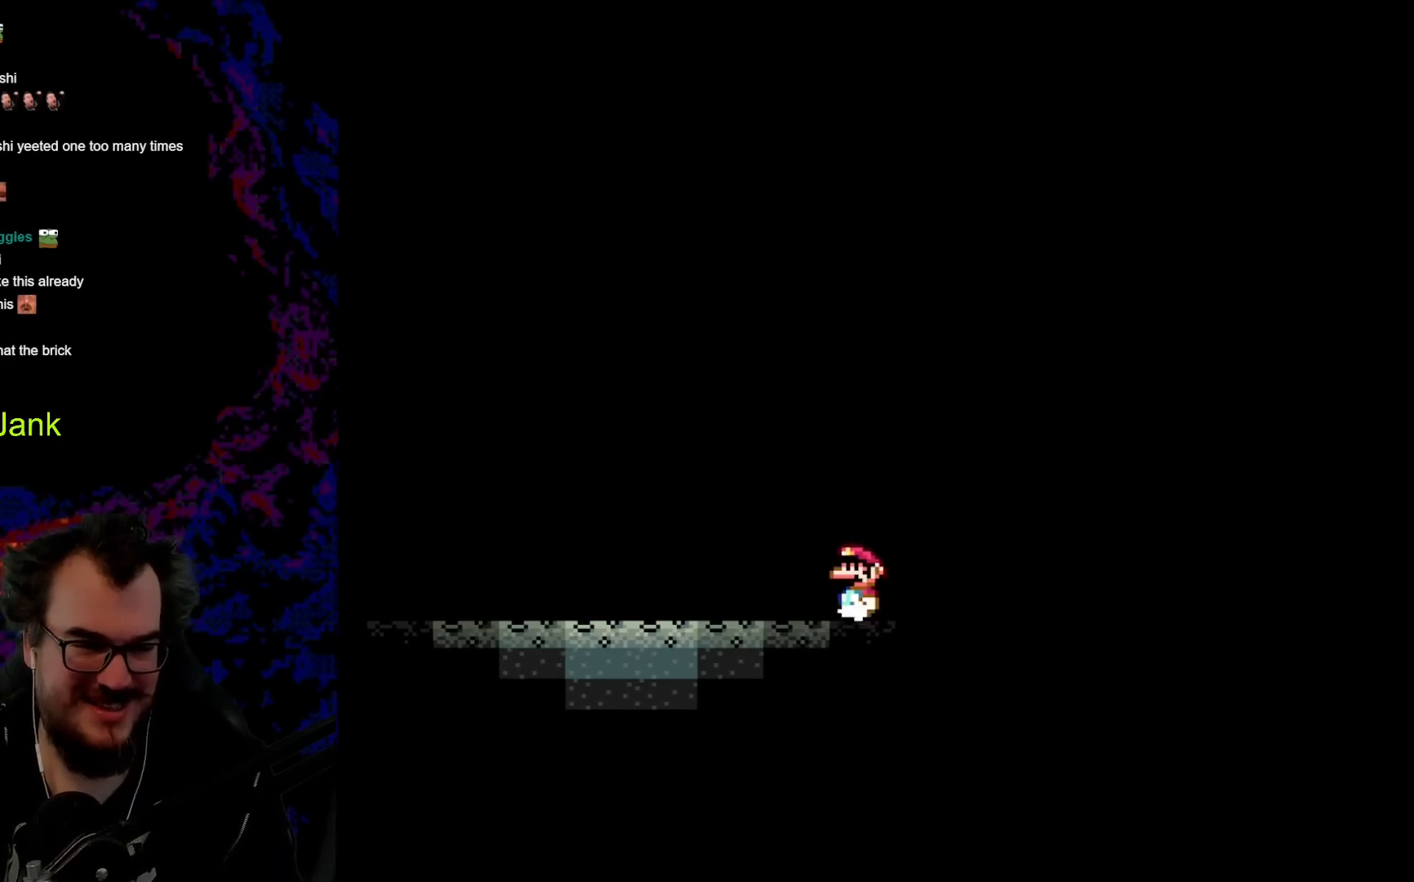
{"buttons": ["Y"], "events": [[67, "DPAD_LEFT", "up"]]}
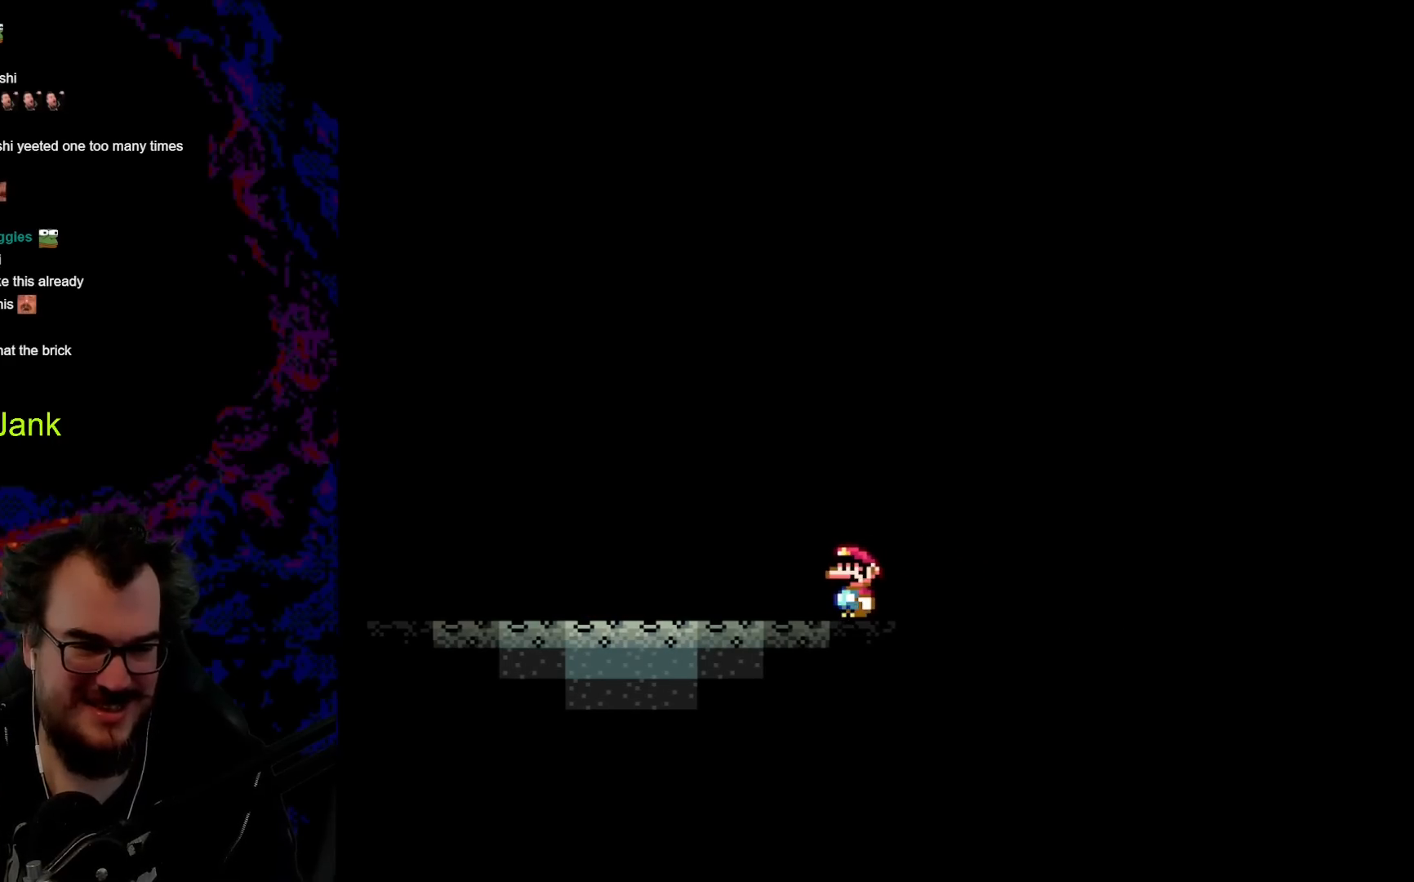
{"buttons": ["Y", "DPAD_LEFT"], "events": [[183, "DPAD_LEFT", "down"]]}
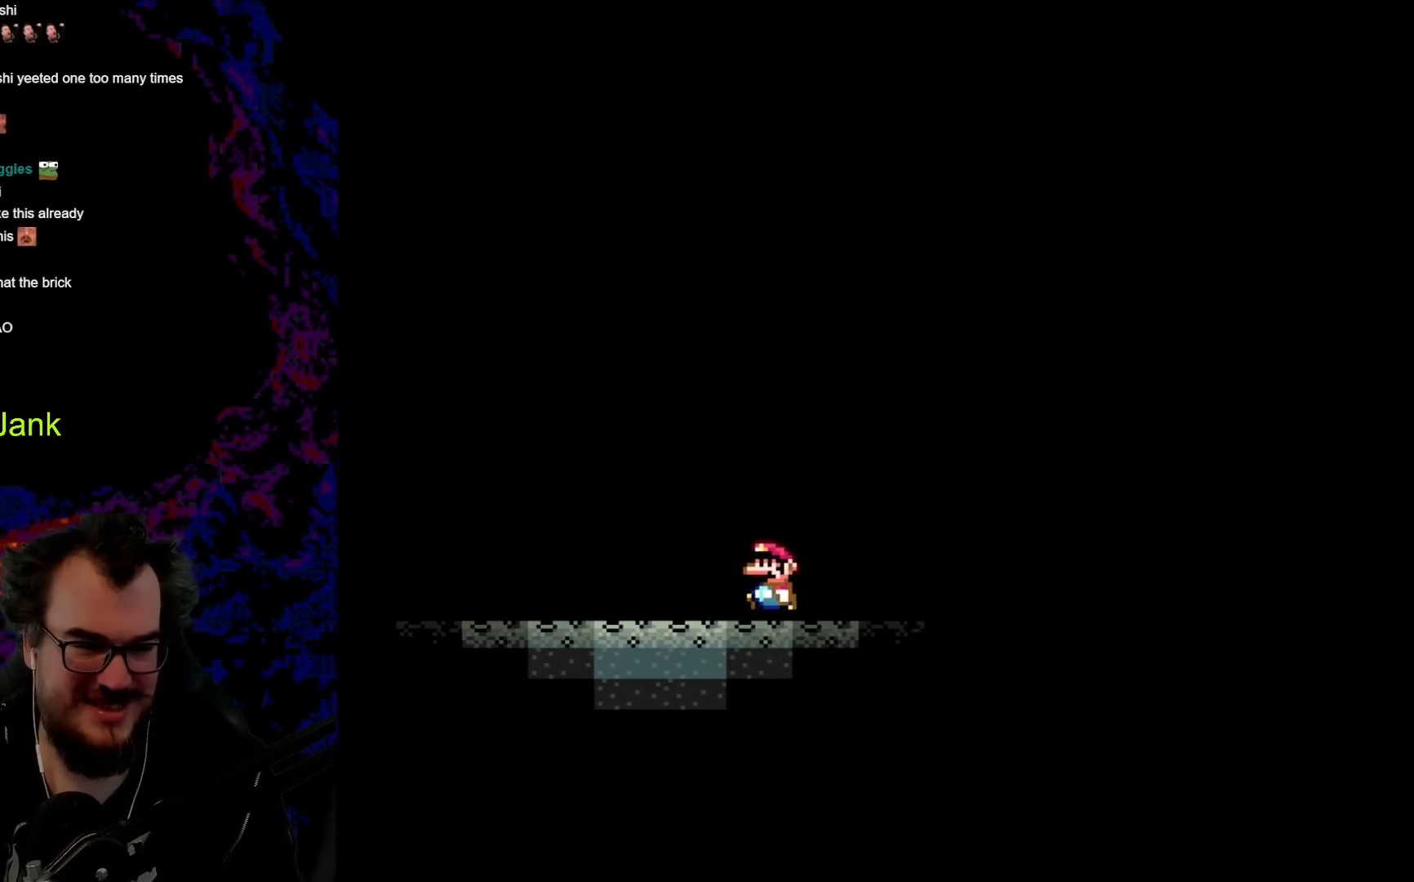
{"buttons": ["Y", "DPAD_LEFT"], "events": []}
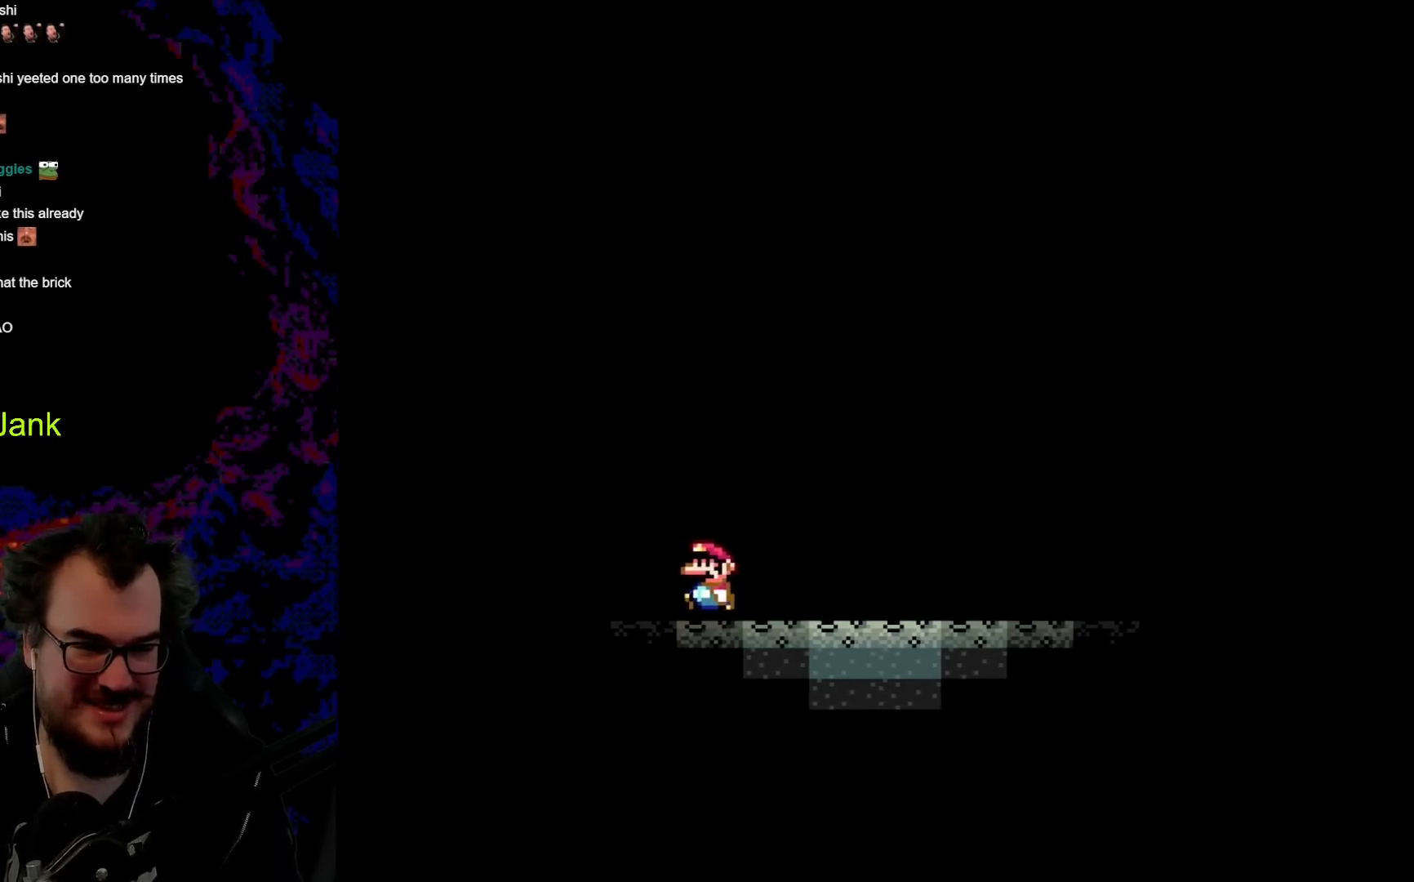
{"buttons": ["Y", "DPAD_LEFT"], "events": []}
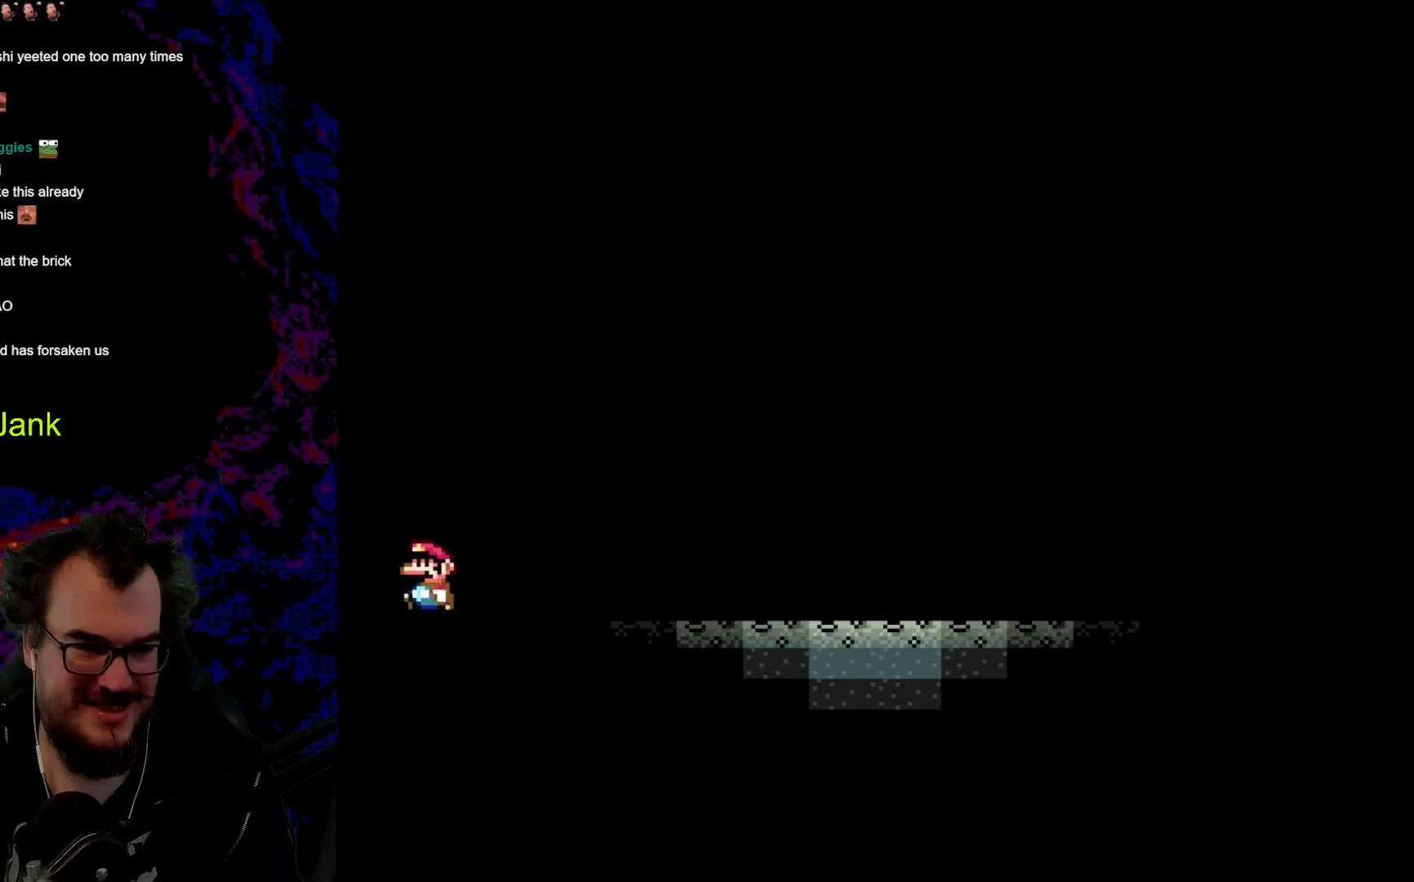
{"buttons": ["Y", "DPAD_RIGHT"], "events": [[183, "DPAD_LEFT", "up"], [233, "DPAD_RIGHT", "down"]]}
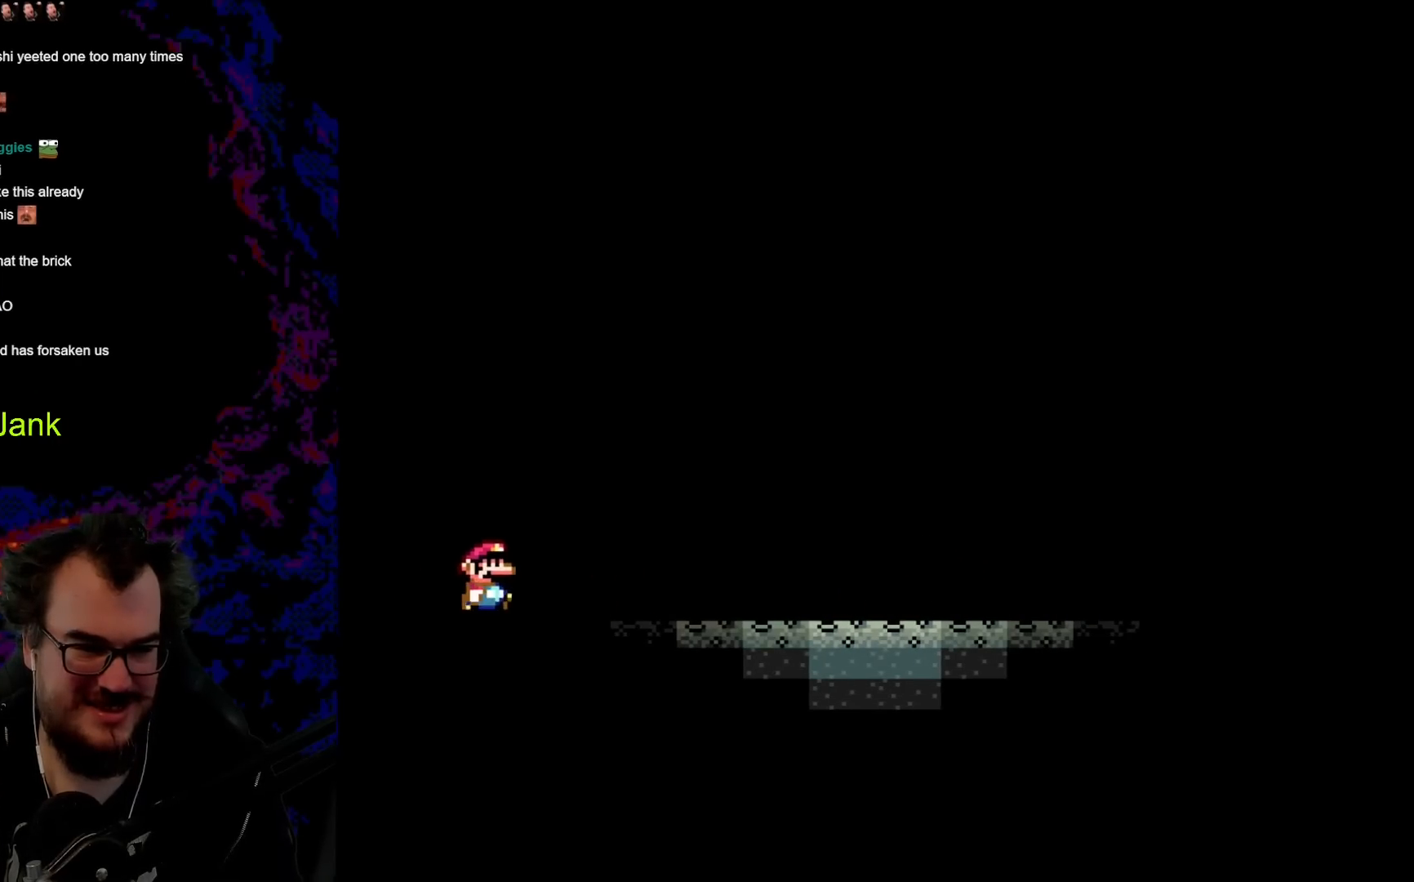
{"buttons": ["Y", "DPAD_RIGHT"], "events": []}
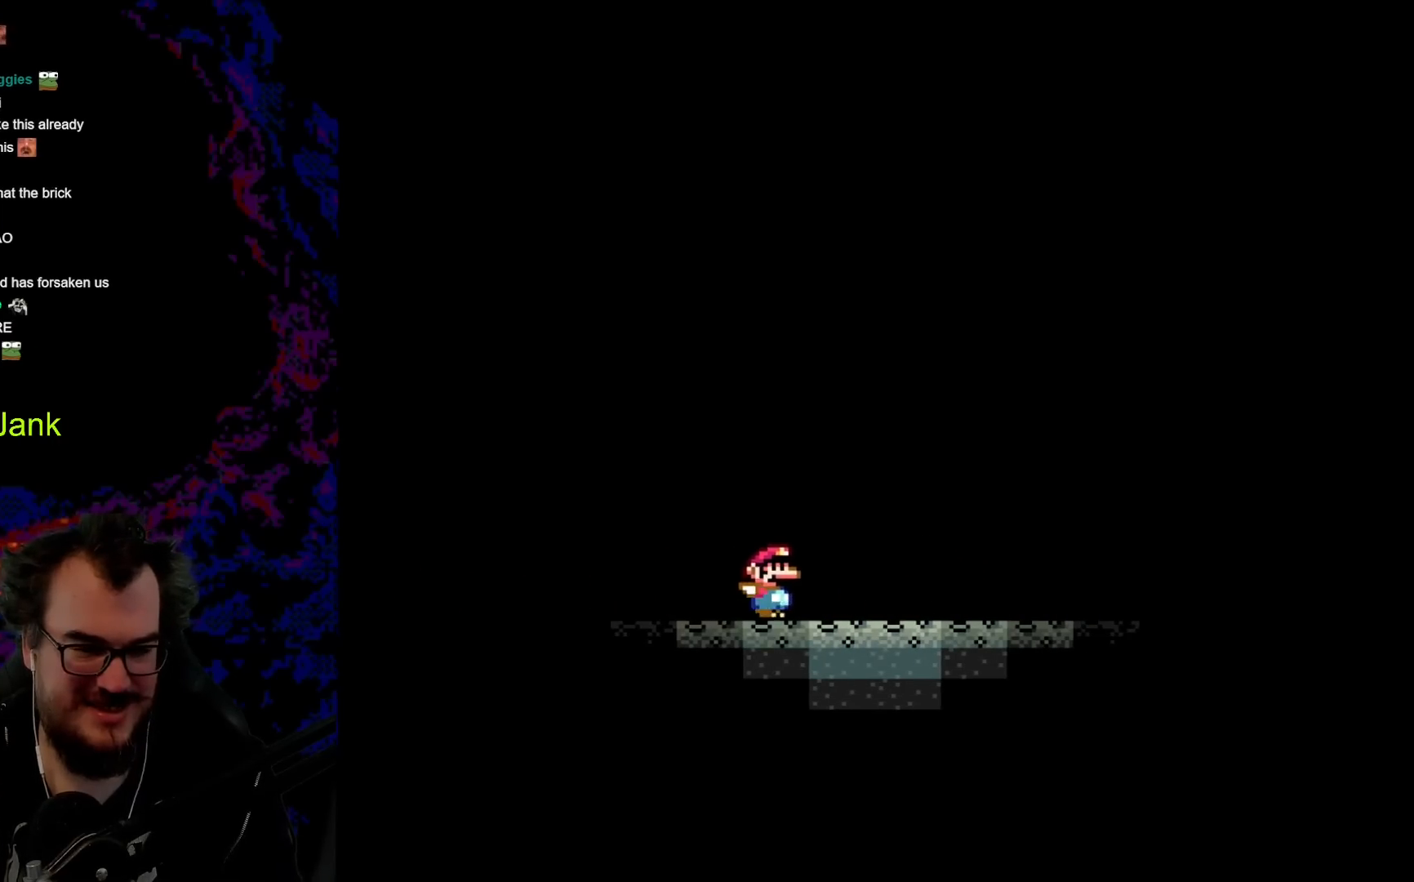
{"buttons": ["Y", "DPAD_RIGHT"], "events": []}
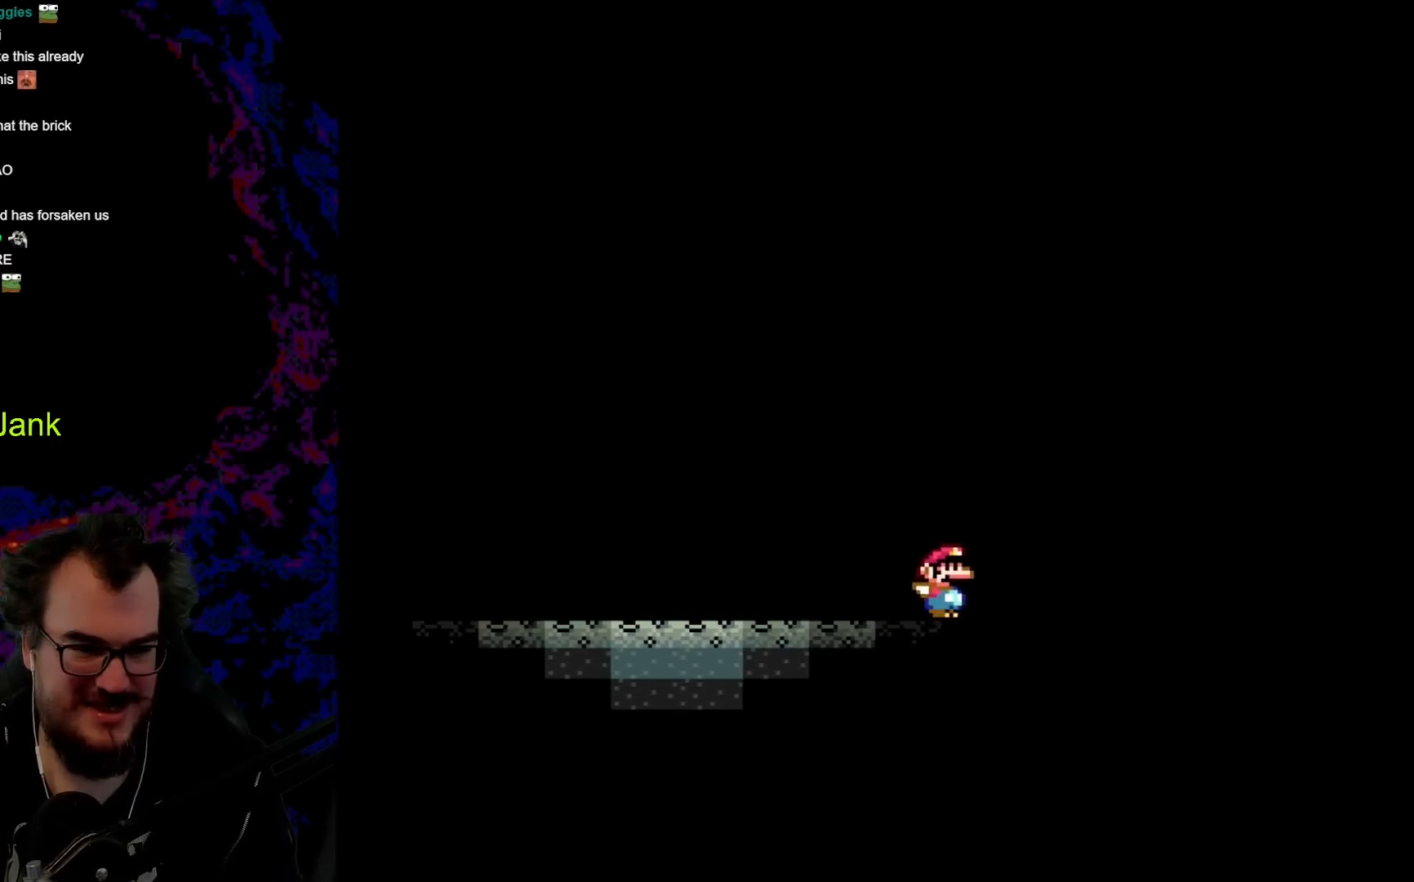
{"buttons": ["Y", "DPAD_RIGHT"], "events": []}
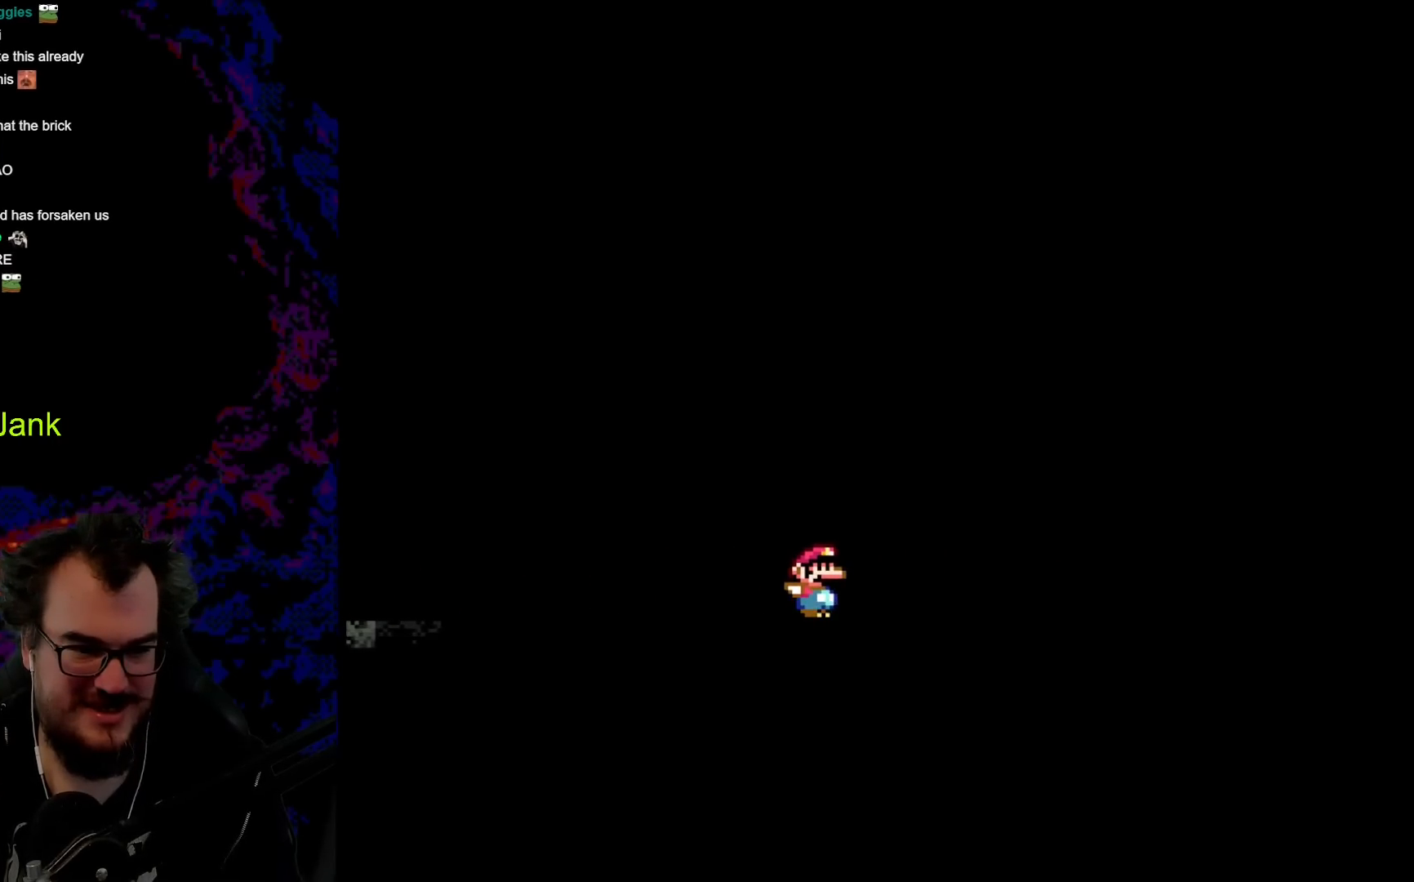
{"buttons": ["Y", "DPAD_RIGHT"], "events": []}
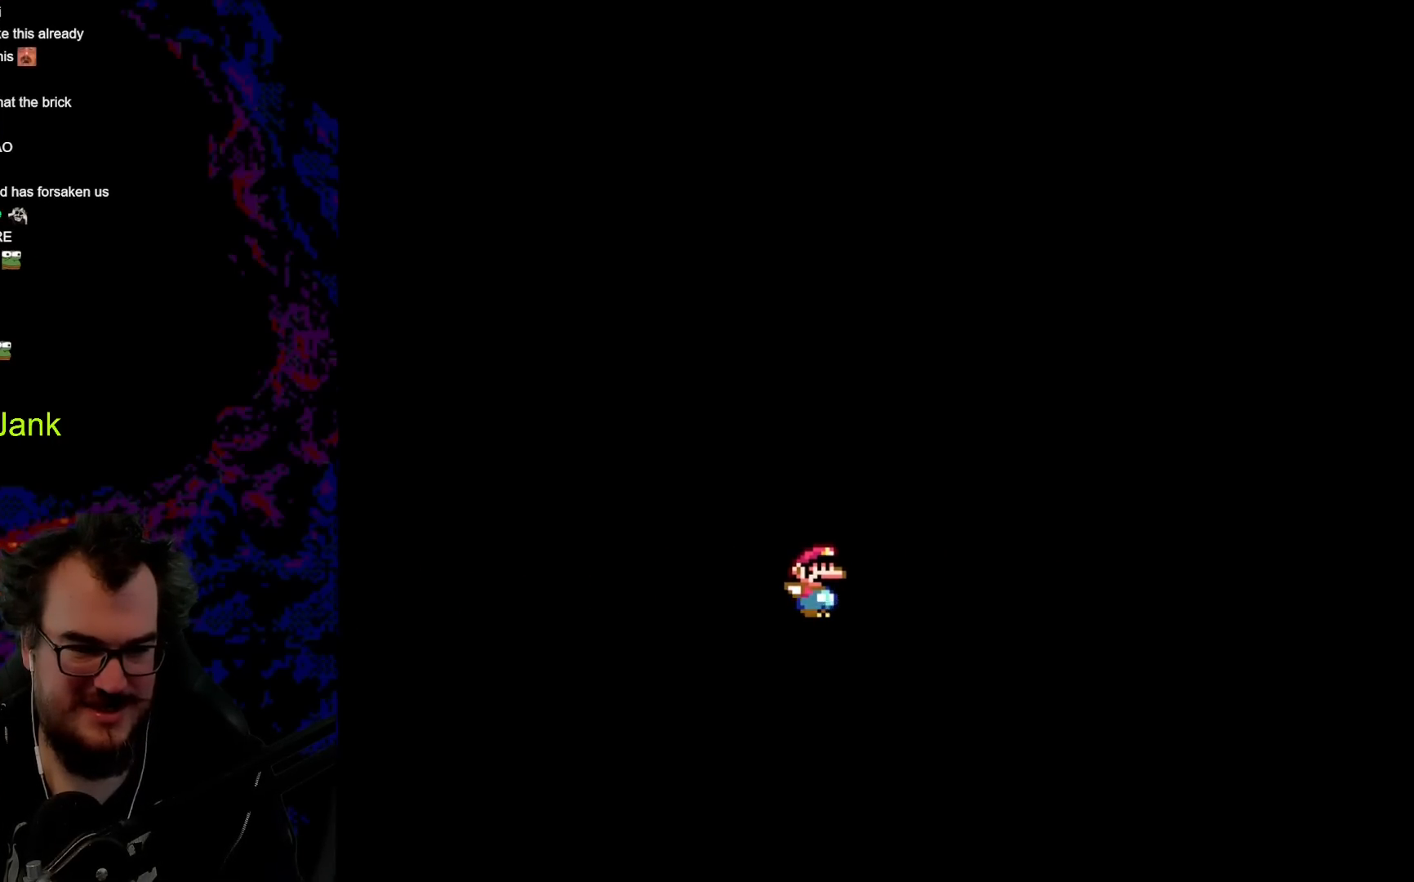
{"buttons": ["Y", "DPAD_RIGHT"], "events": []}
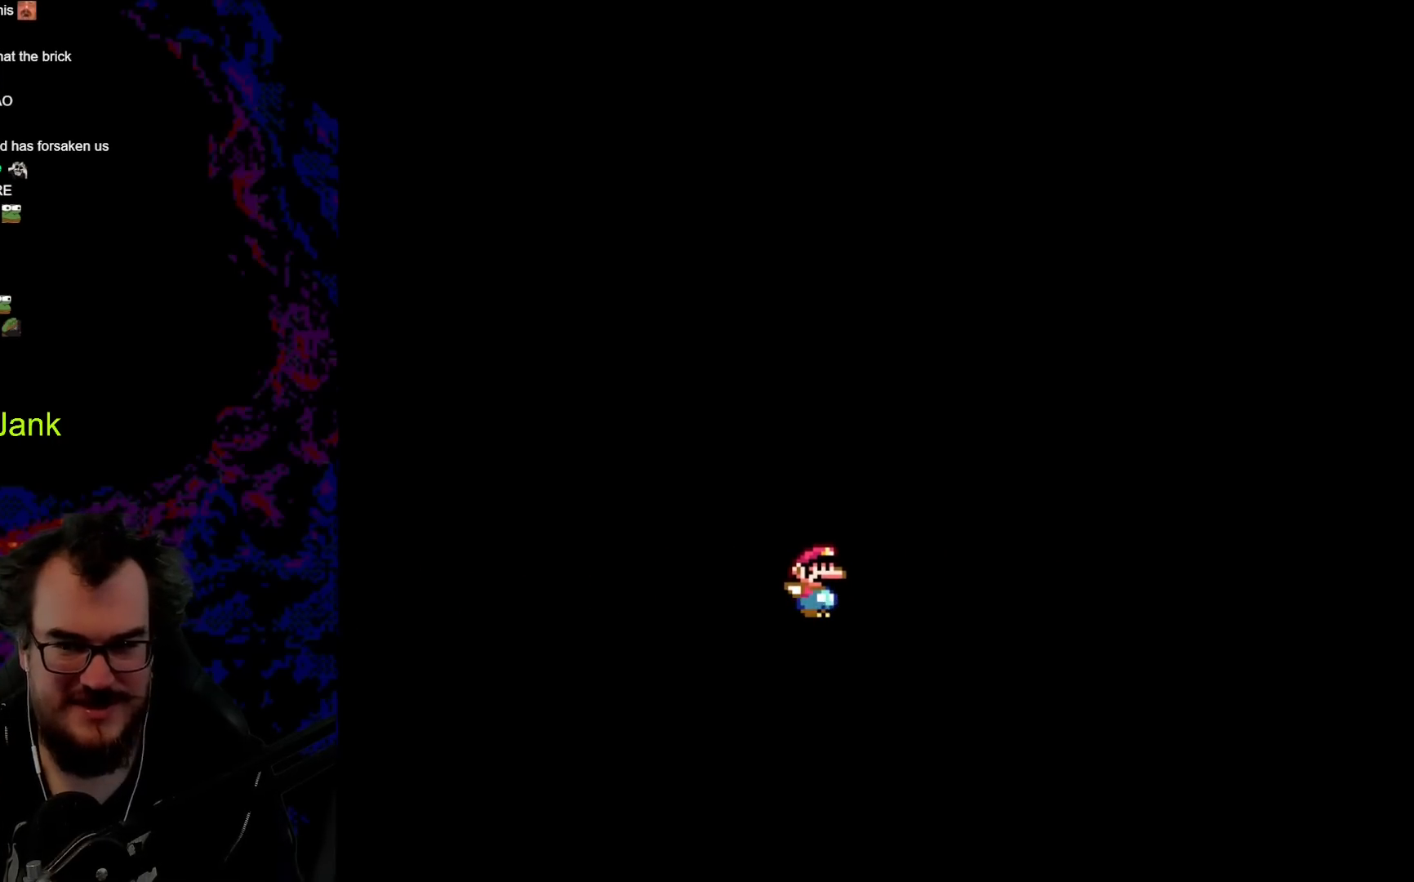
{"buttons": ["Y", "DPAD_RIGHT"], "events": []}
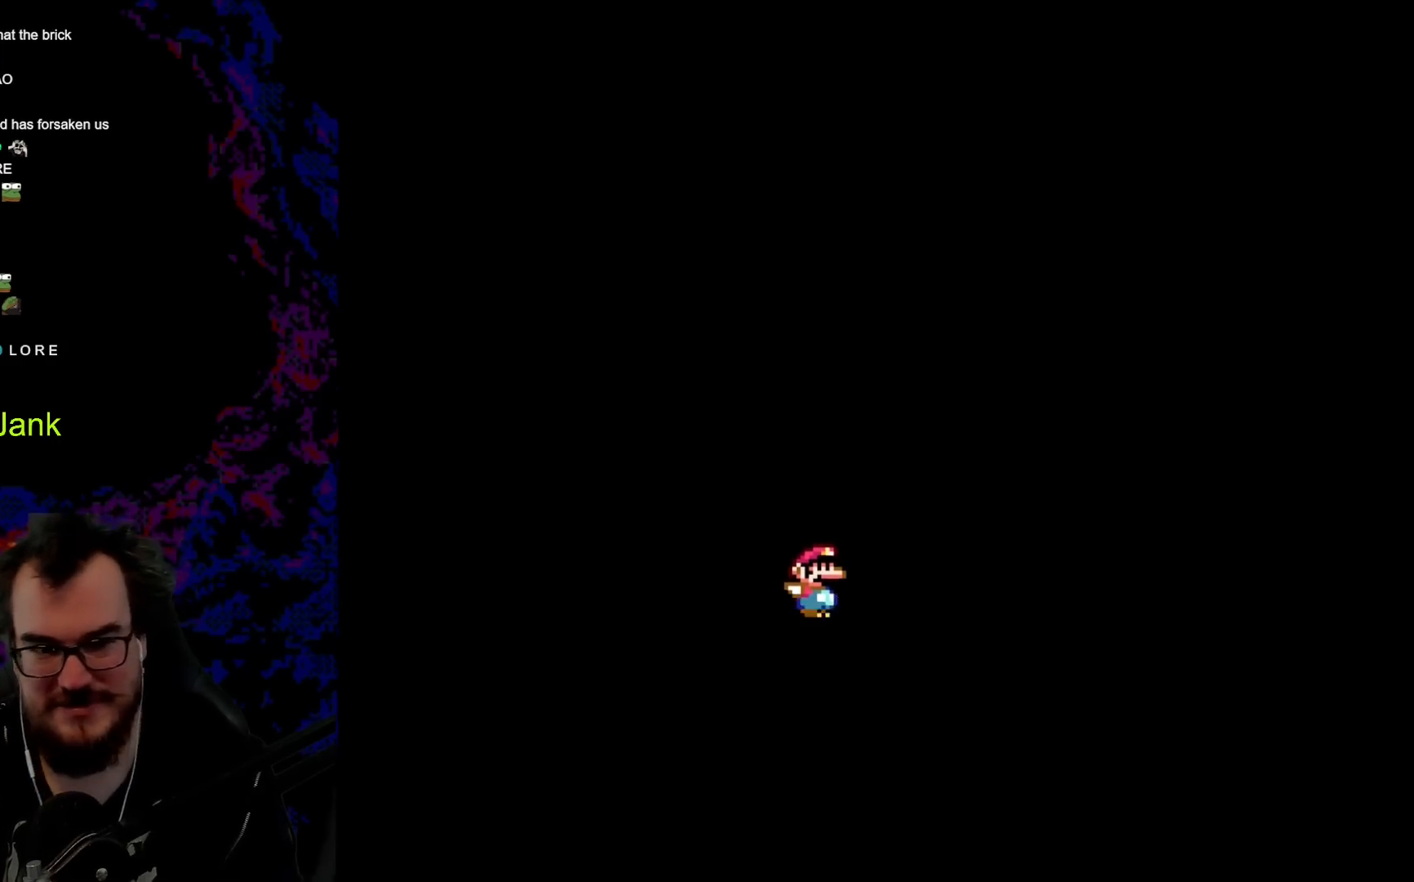
{"buttons": ["Y", "DPAD_RIGHT"], "events": []}
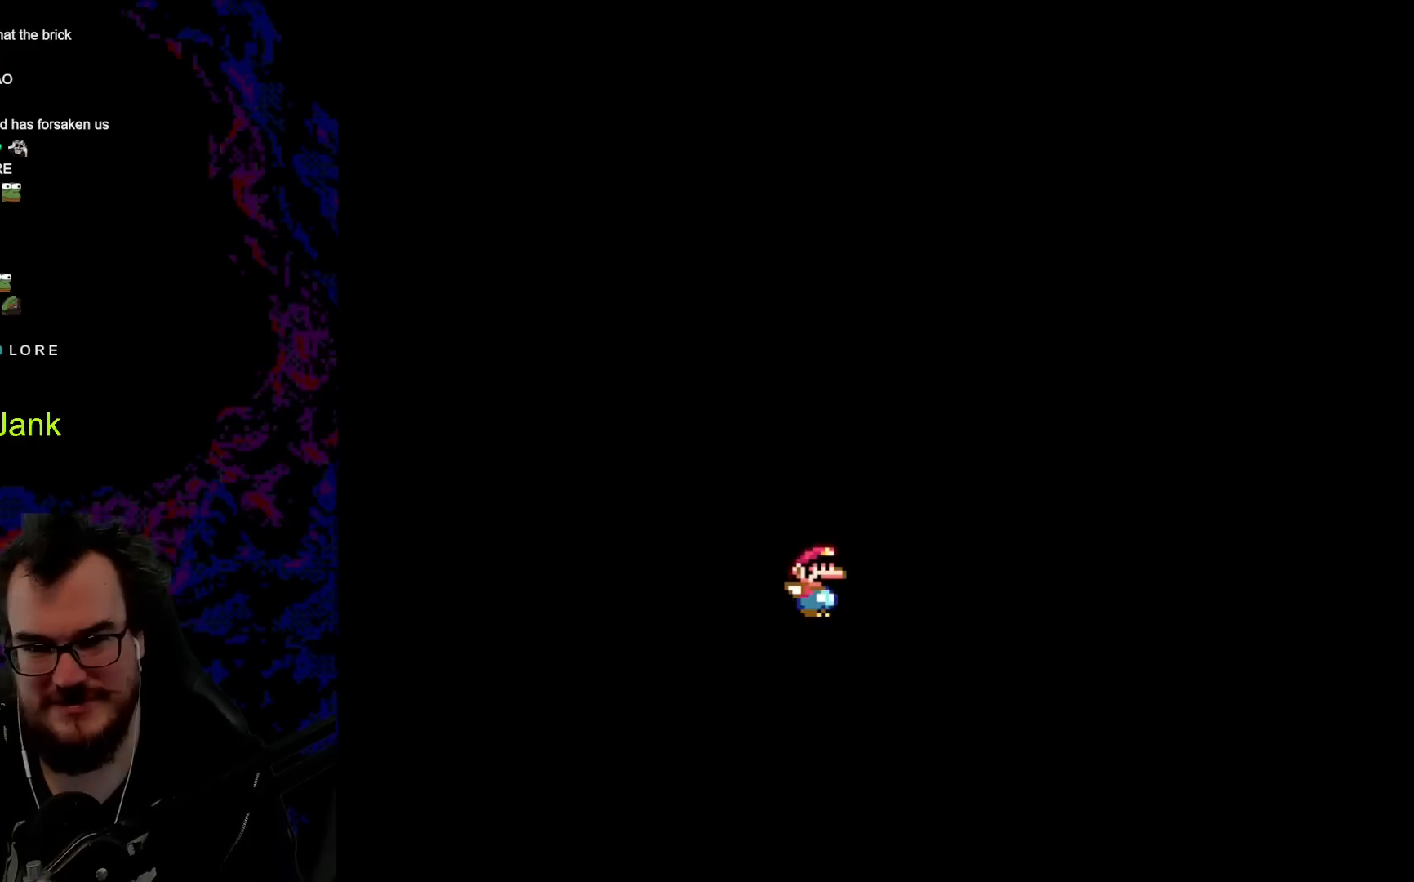
{"buttons": ["B", "Y", "DPAD_RIGHT"], "events": [[350, "B", "down"]]}
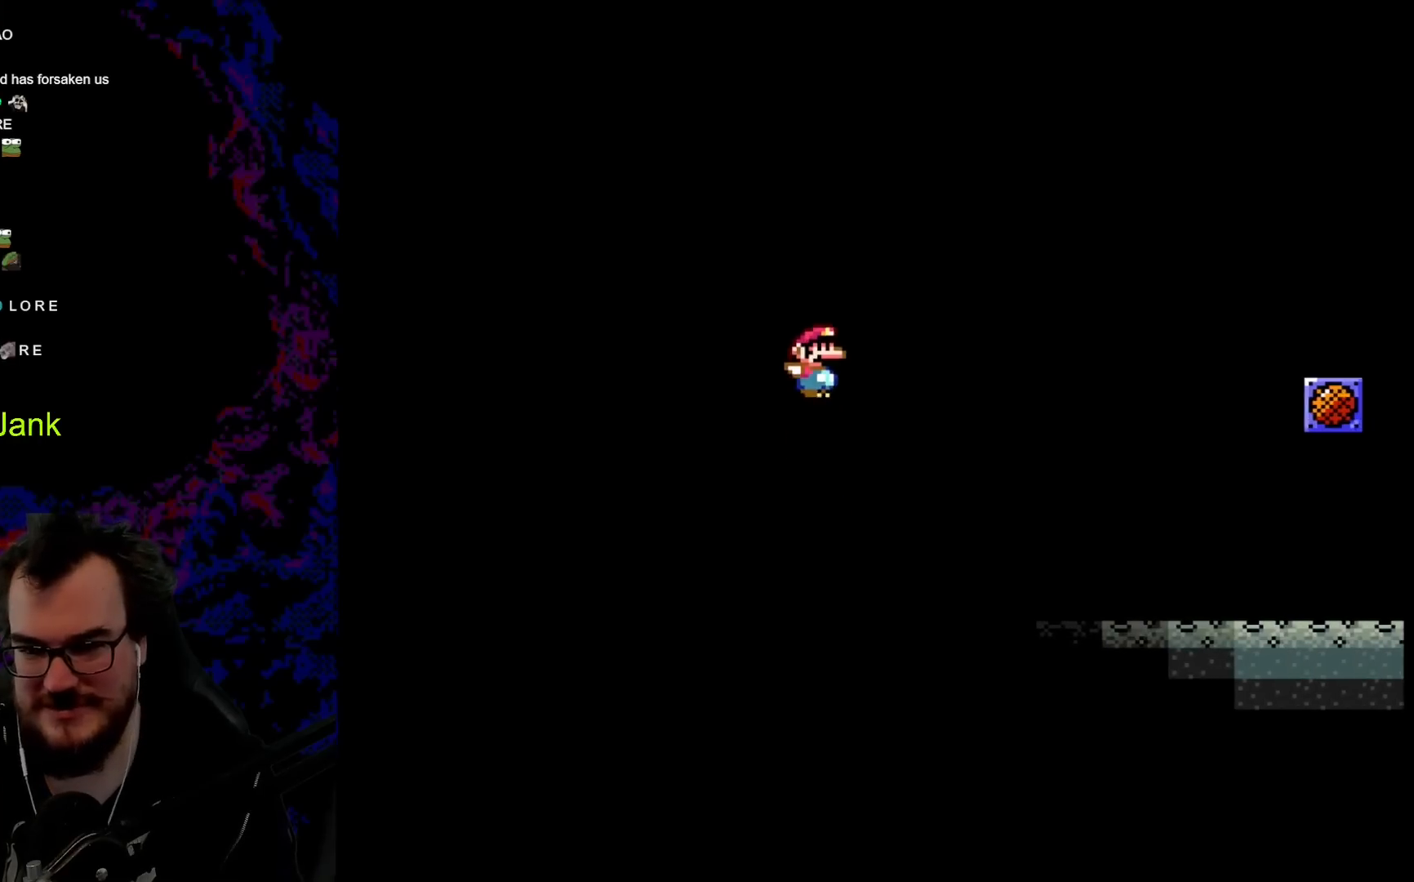
{"buttons": ["Y", "DPAD_RIGHT"], "events": [[50, "B", "up"]]}
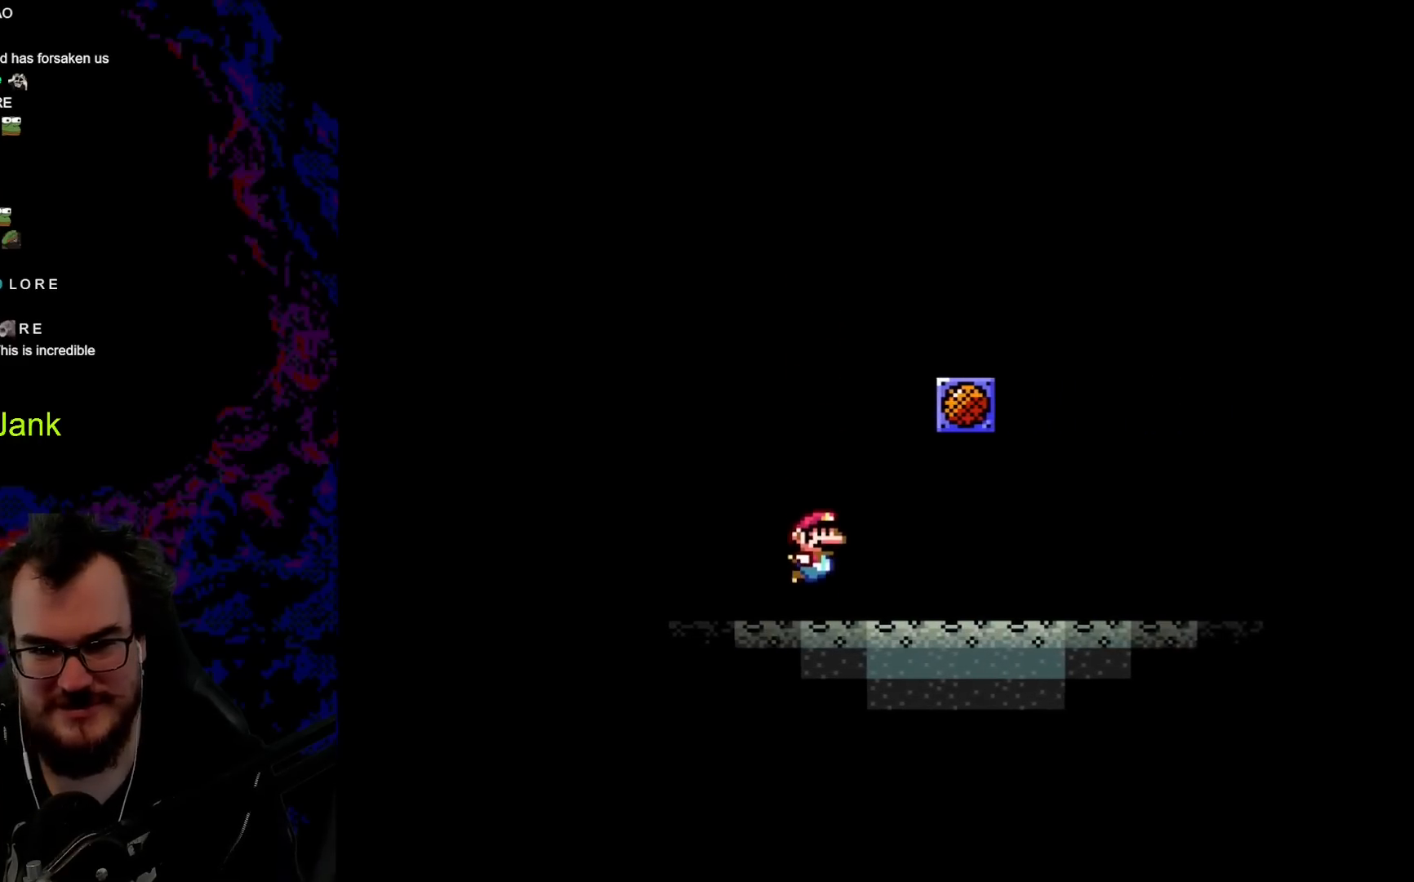
{"buttons": ["Y"], "events": [[167, "B", "down"], [200, "DPAD_LEFT", "down"], [200, "DPAD_RIGHT", "up"], [333, "DPAD_LEFT", "up"], [367, "B", "up"]]}
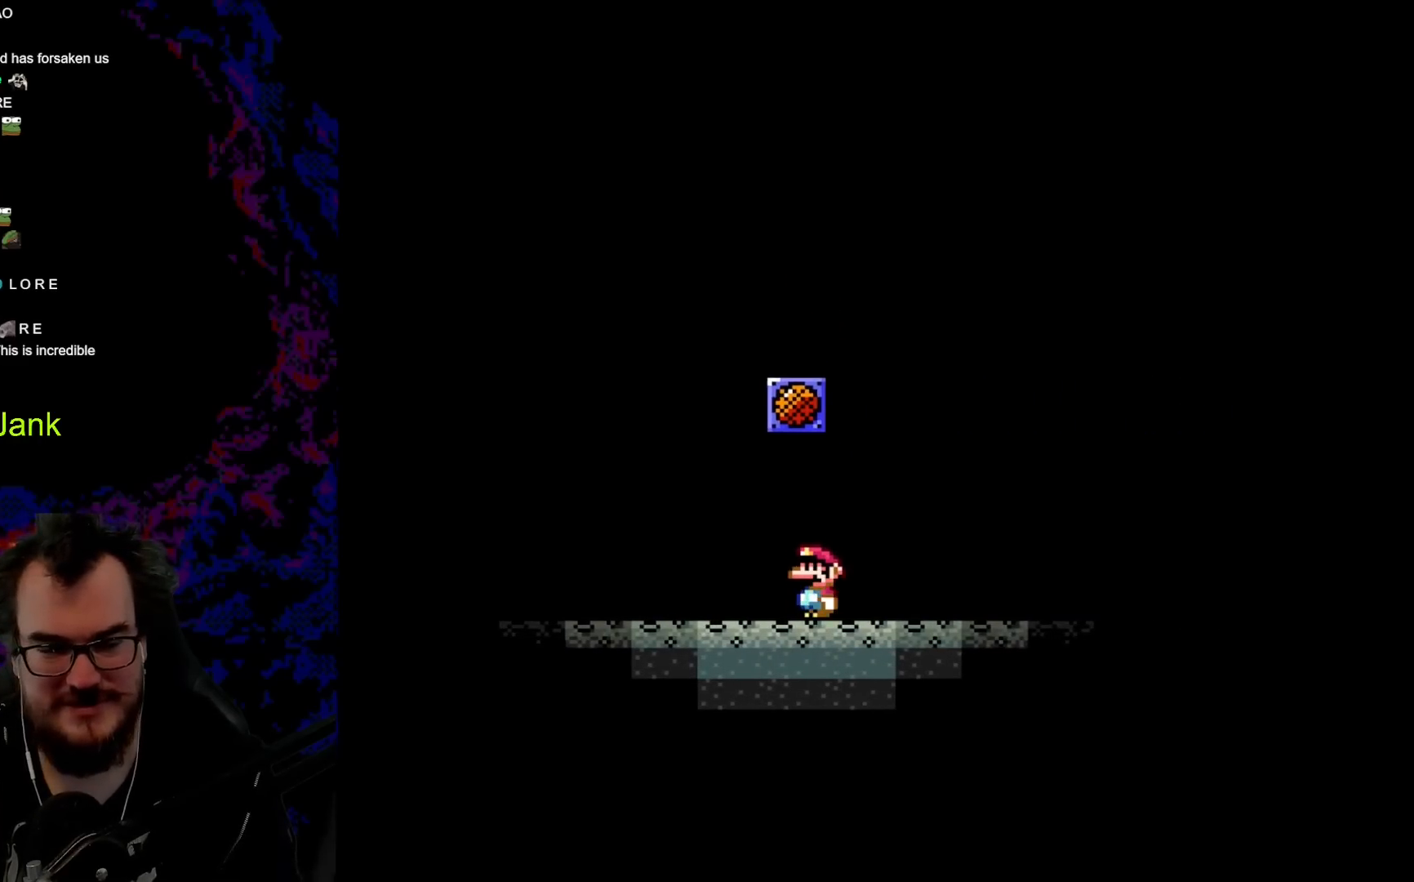
{"buttons": [], "events": [[167, "Y", "up"]]}